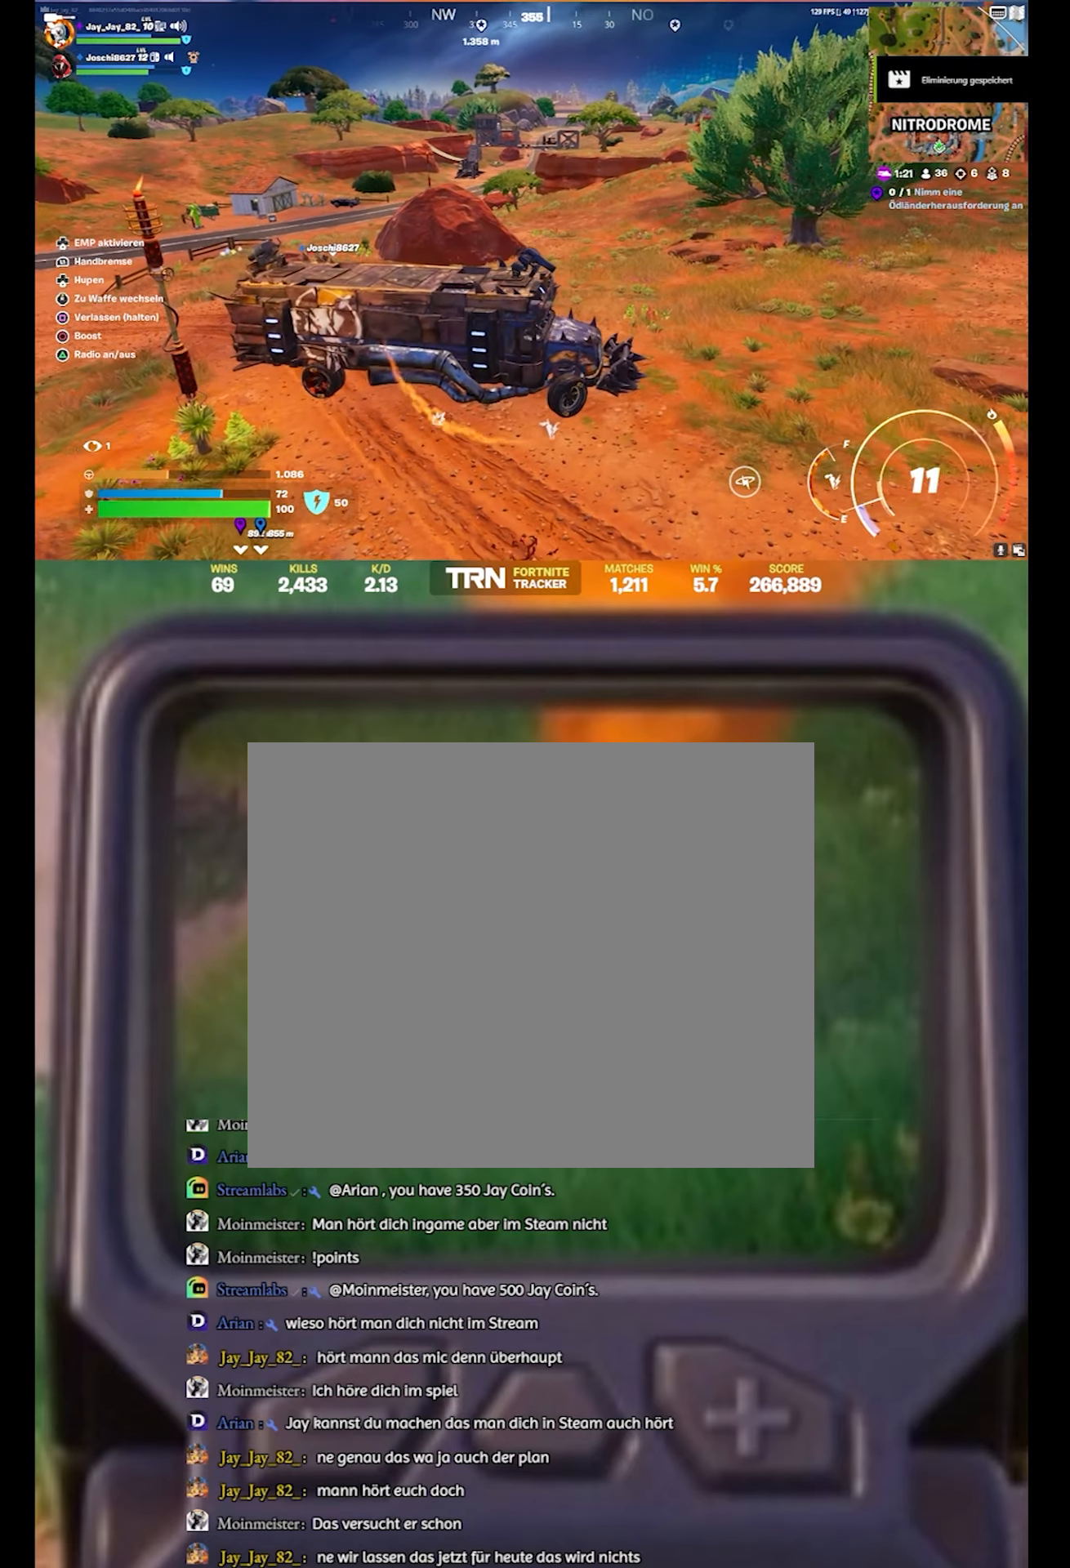
Gameplay with a controller (PlayStation layout); each line is a JSON object with the inputs held at the frame after it. "events" lists button and stick changes between this image and that frame as [ms after this image, input, new state], when the widget could be followed in between.
{"buttons": [], "left_stick": "center", "right_stick": "center", "events": [[167, "right_stick", "right"], [417, "right_stick", "center"]]}
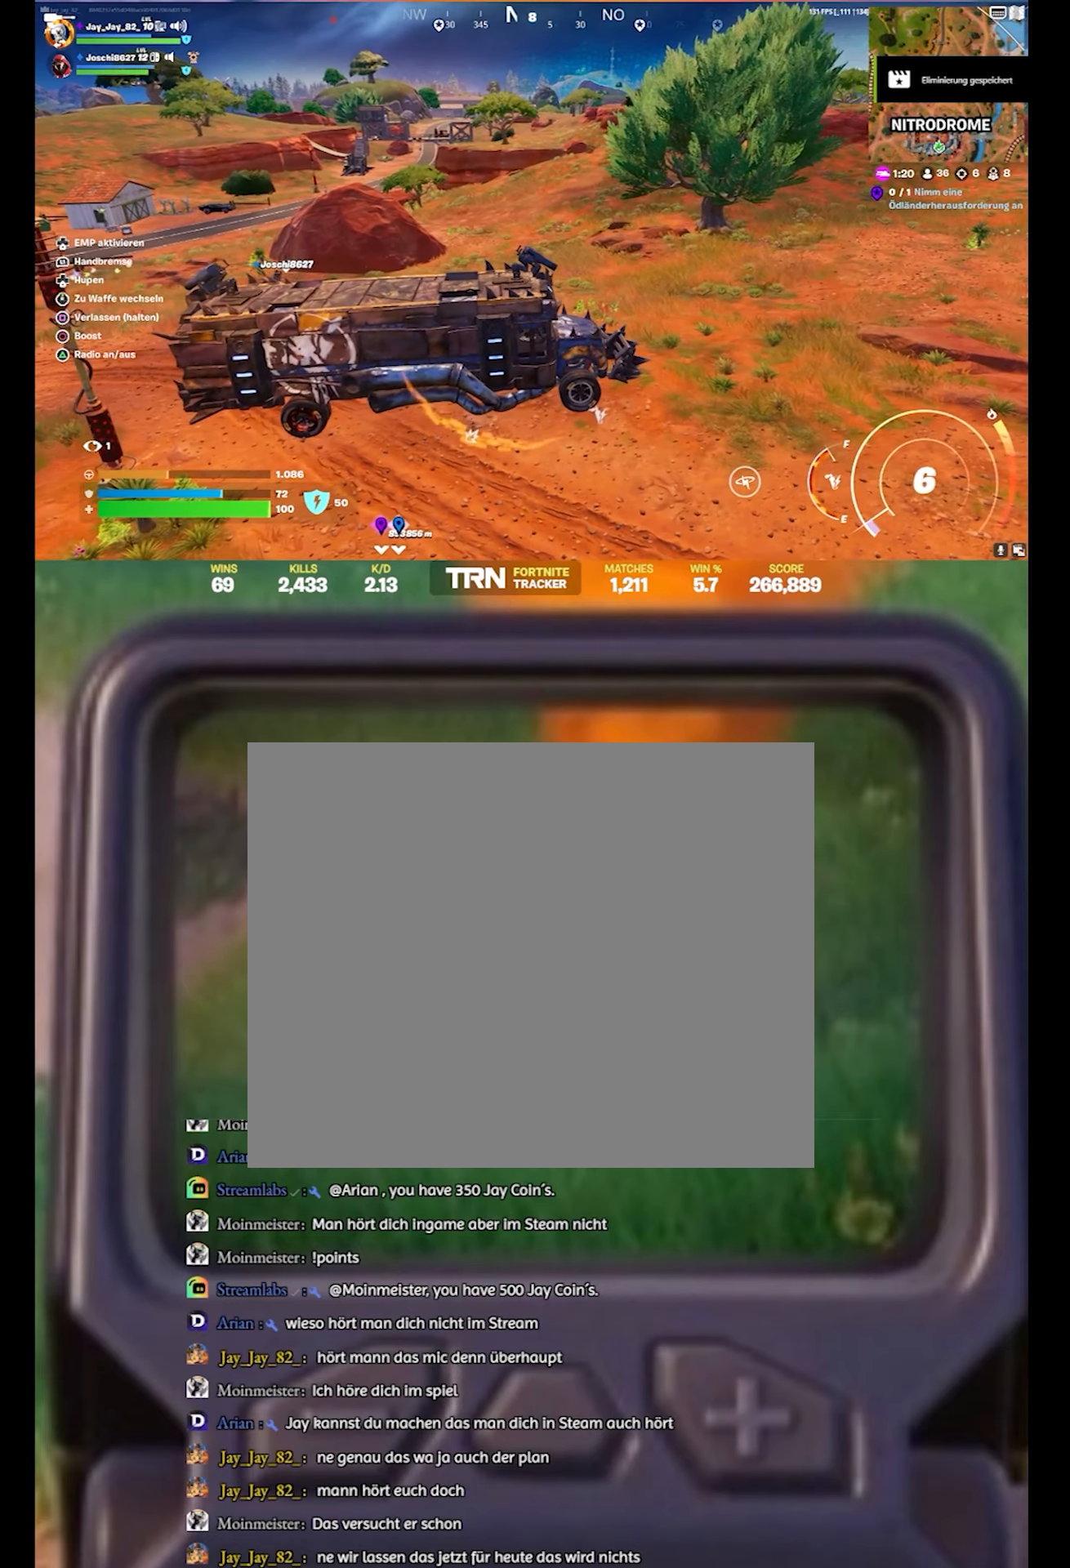
{"buttons": [], "left_stick": "center", "right_stick": "left", "events": [[267, "right_stick", "left"]]}
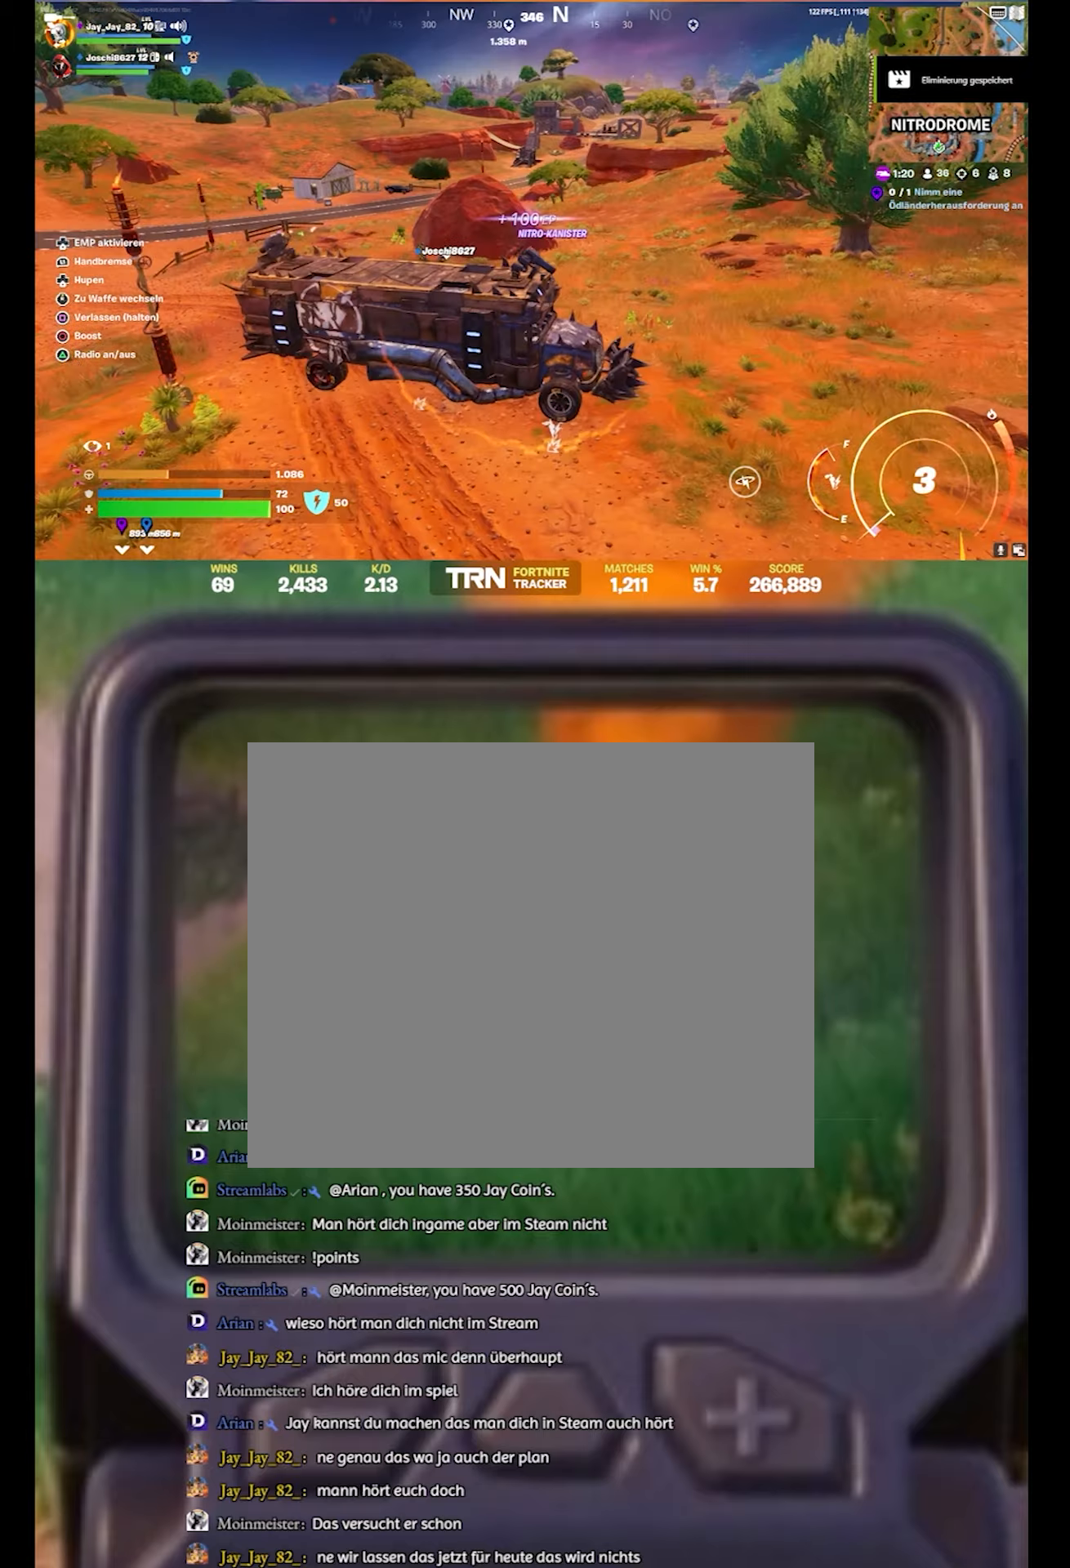
{"buttons": [], "left_stick": "center", "right_stick": "center", "events": [[66, "right_stick", "center"]]}
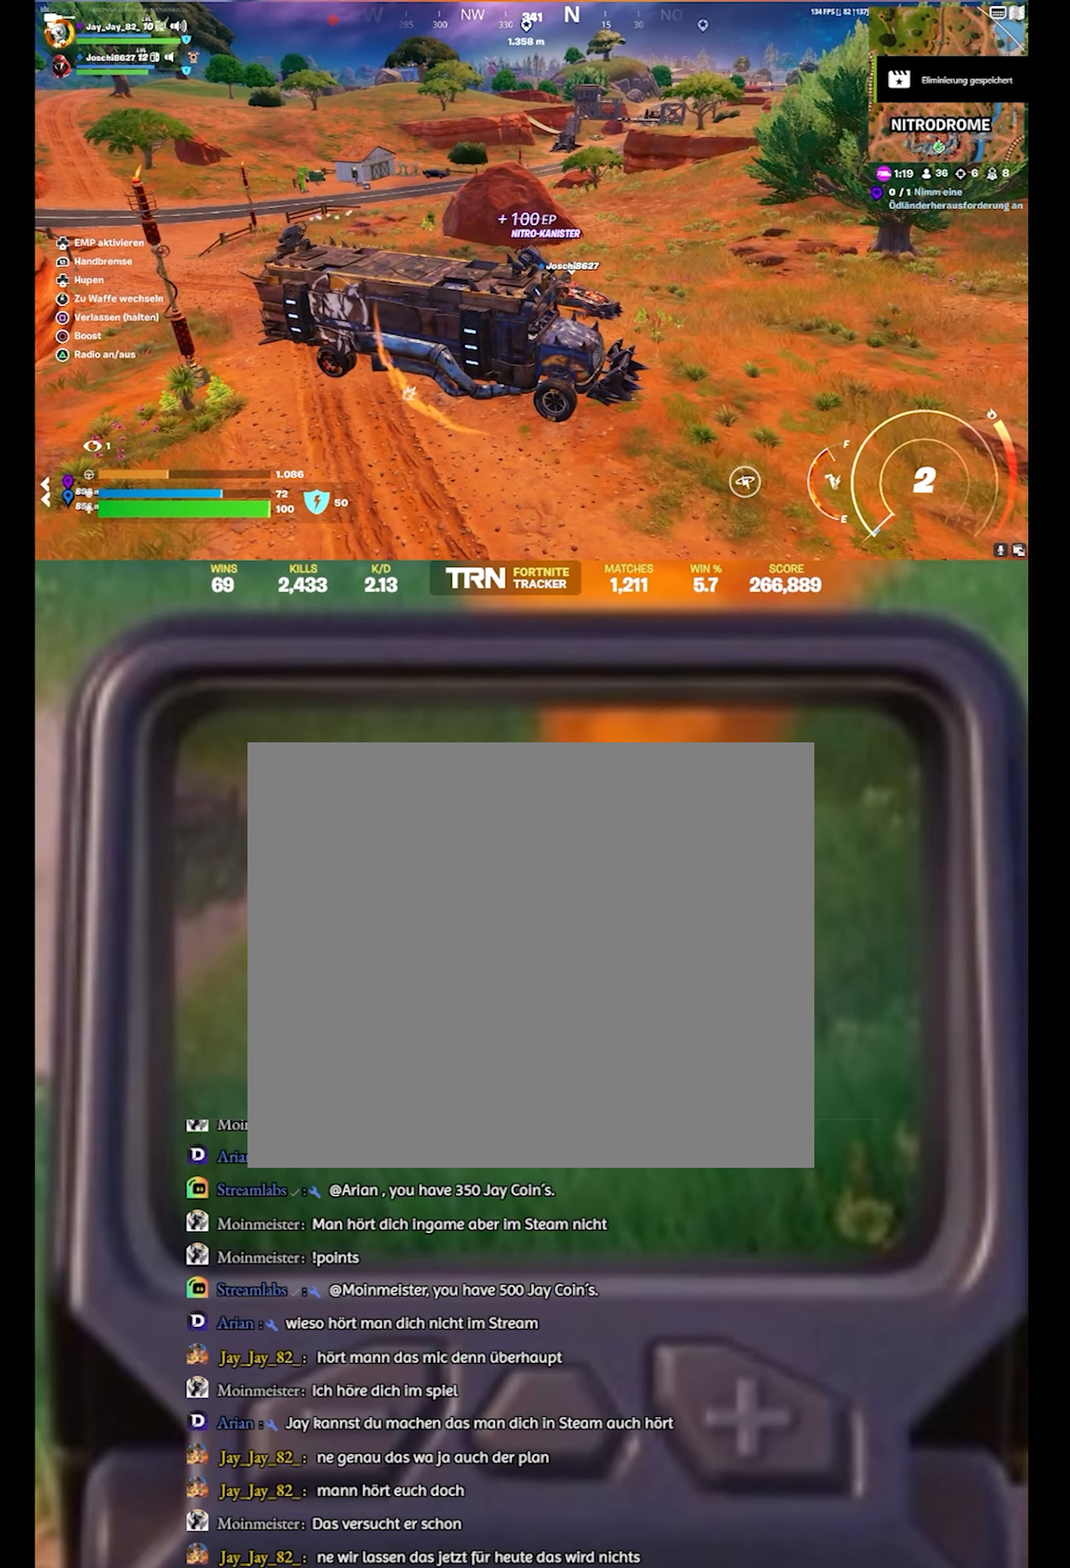
{"buttons": [], "left_stick": "center", "right_stick": "center", "events": []}
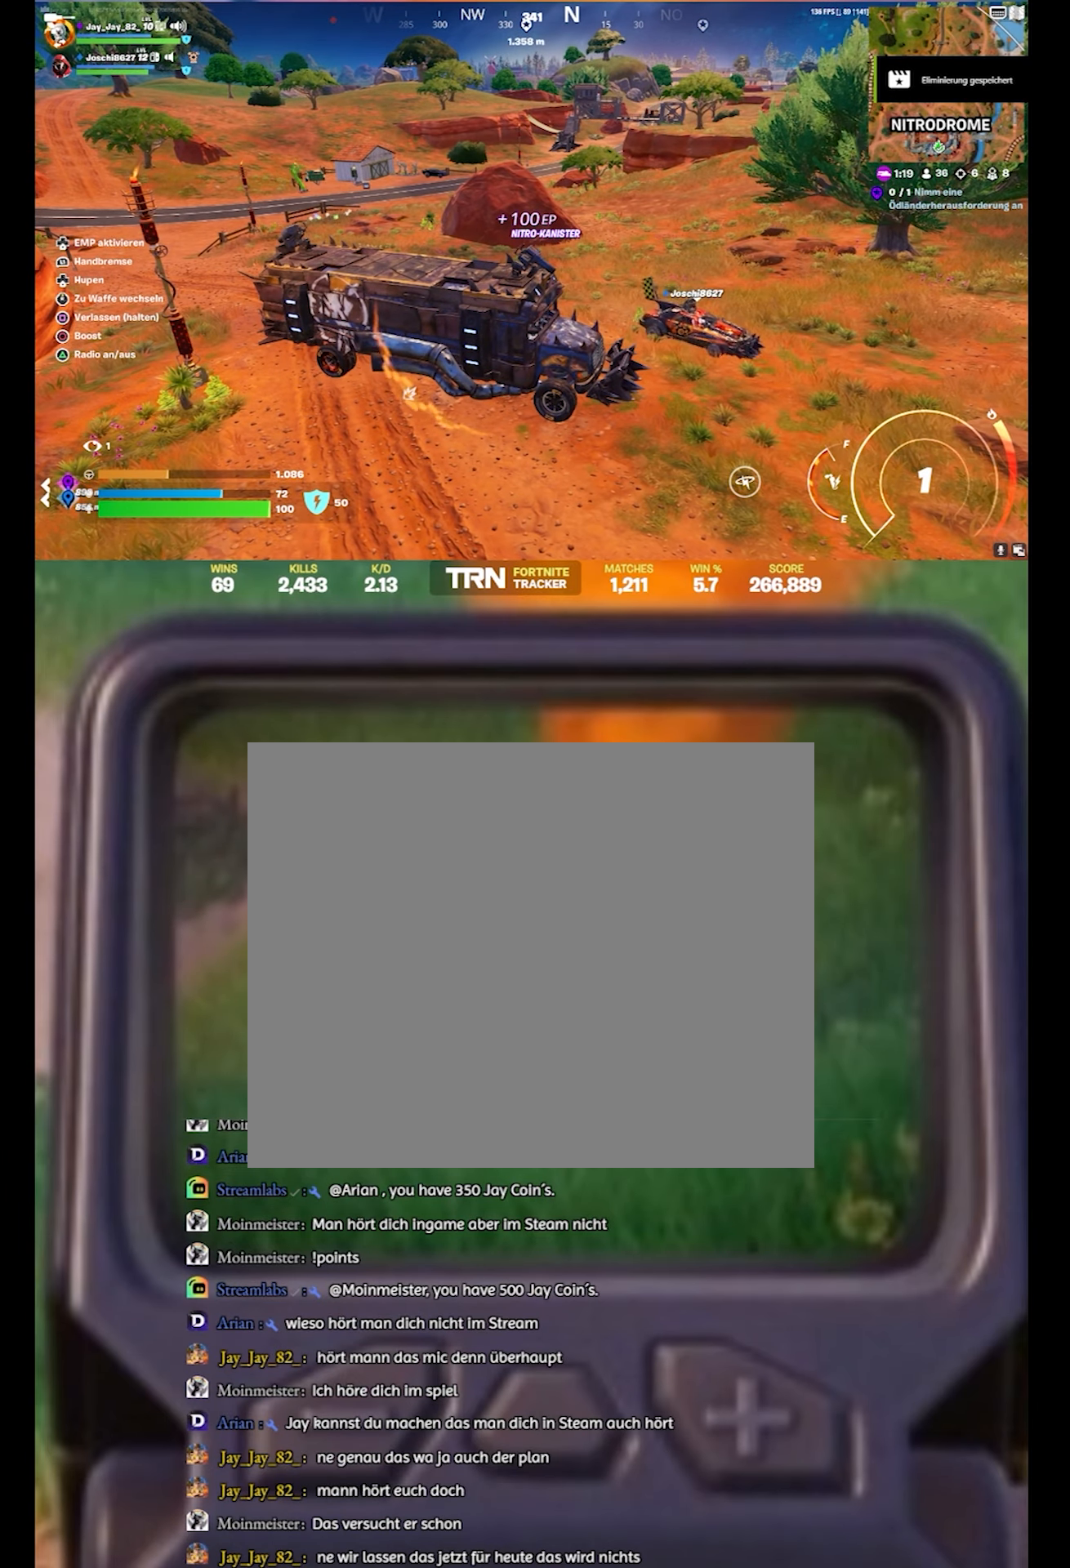
{"buttons": [], "left_stick": "right", "right_stick": "right", "events": [[150, "right_stick", "right"], [500, "left_stick", "right"]]}
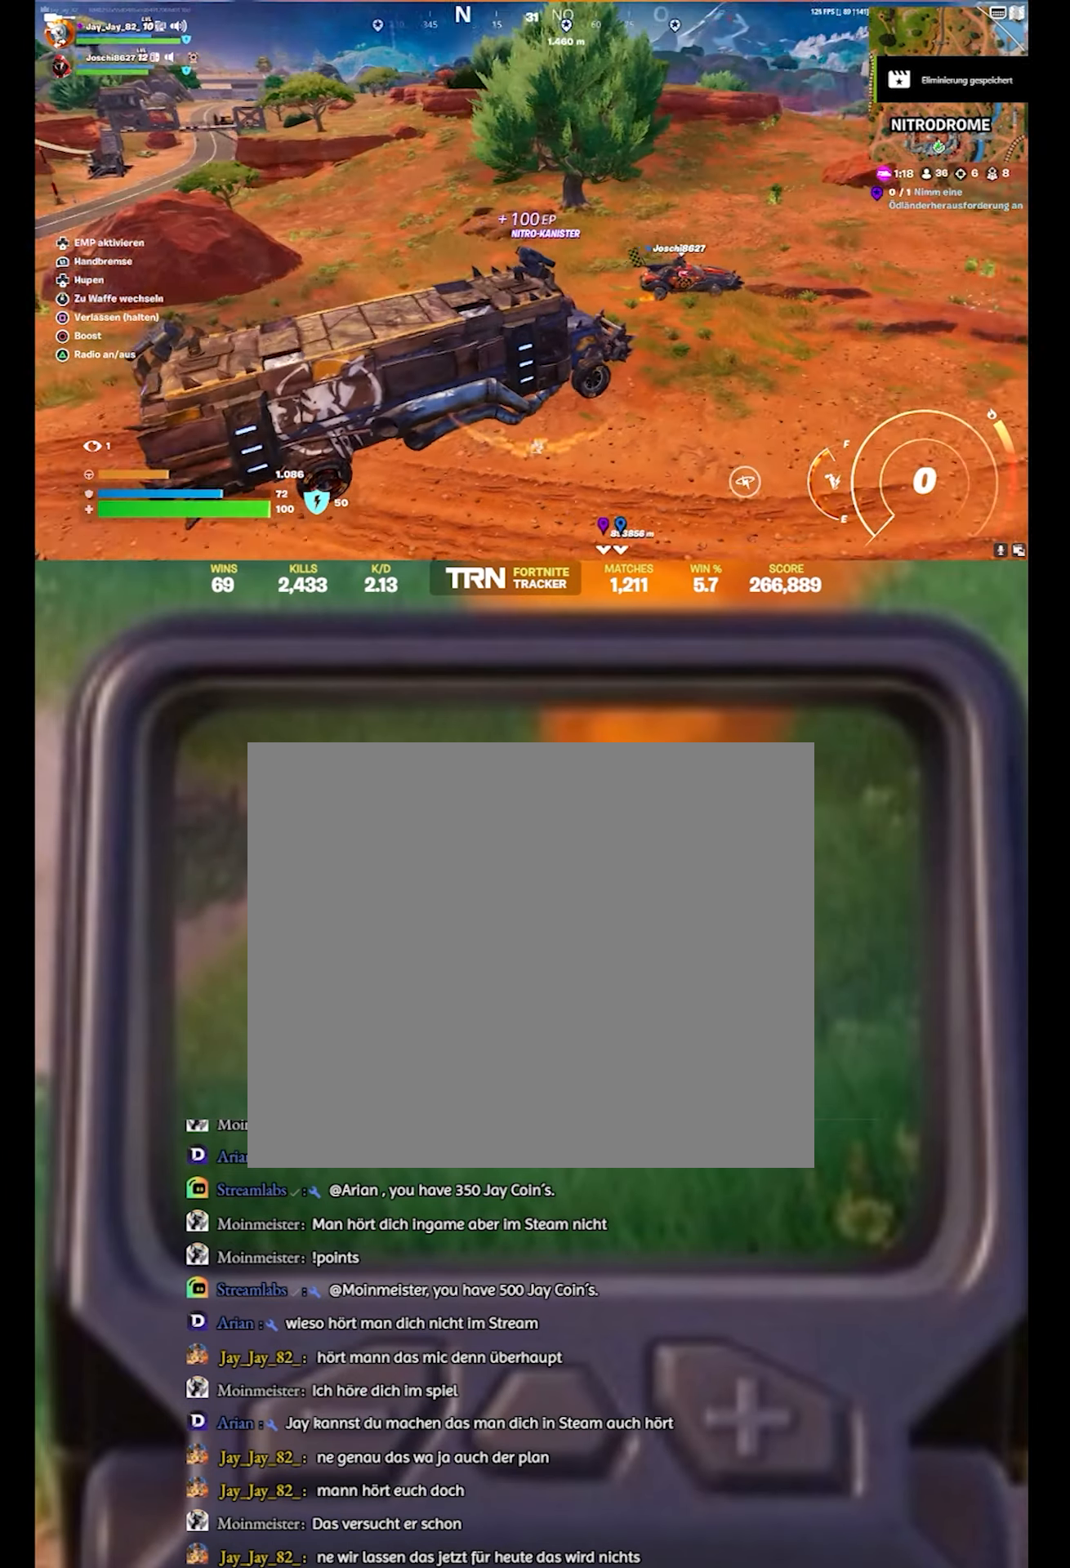
{"buttons": [], "left_stick": "right", "right_stick": "center", "events": [[466, "right_stick", "center"]]}
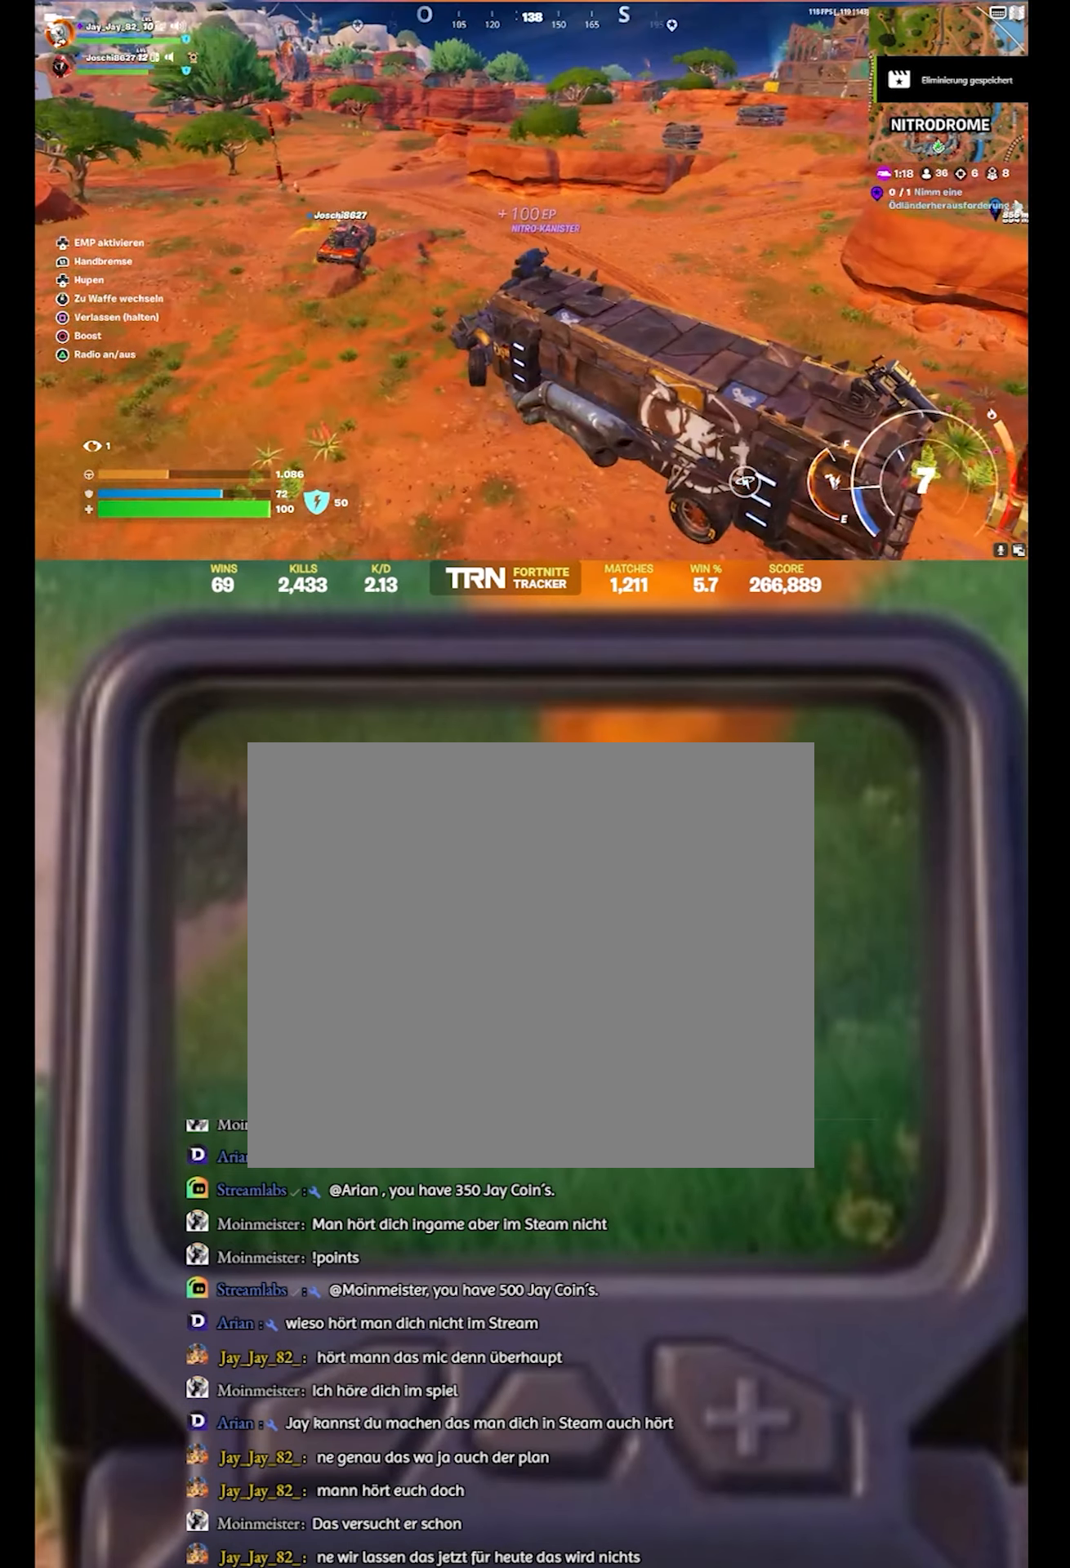
{"buttons": ["R2"], "left_stick": "right", "right_stick": "right", "events": [[83, "R2", "down"], [383, "right_stick", "right"]]}
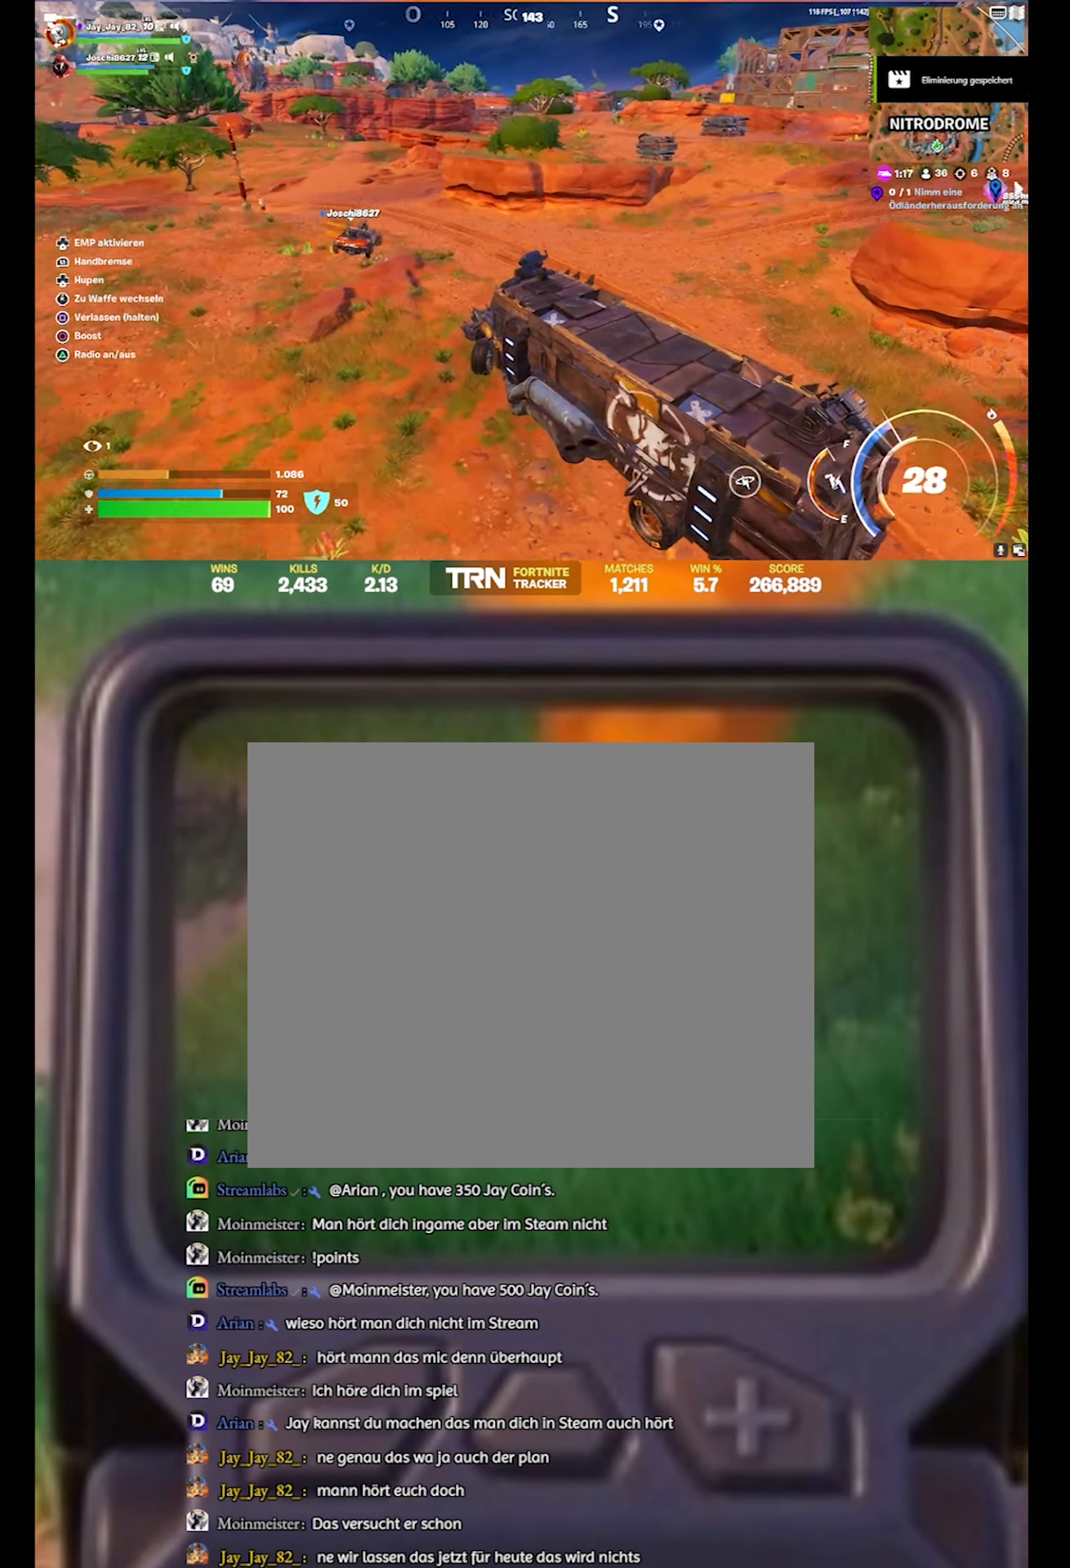
{"buttons": ["R2"], "left_stick": "right", "right_stick": "right", "events": [[150, "right_stick", "center"], [216, "R2", "up"], [316, "right_stick", "right"], [400, "R2", "down"]]}
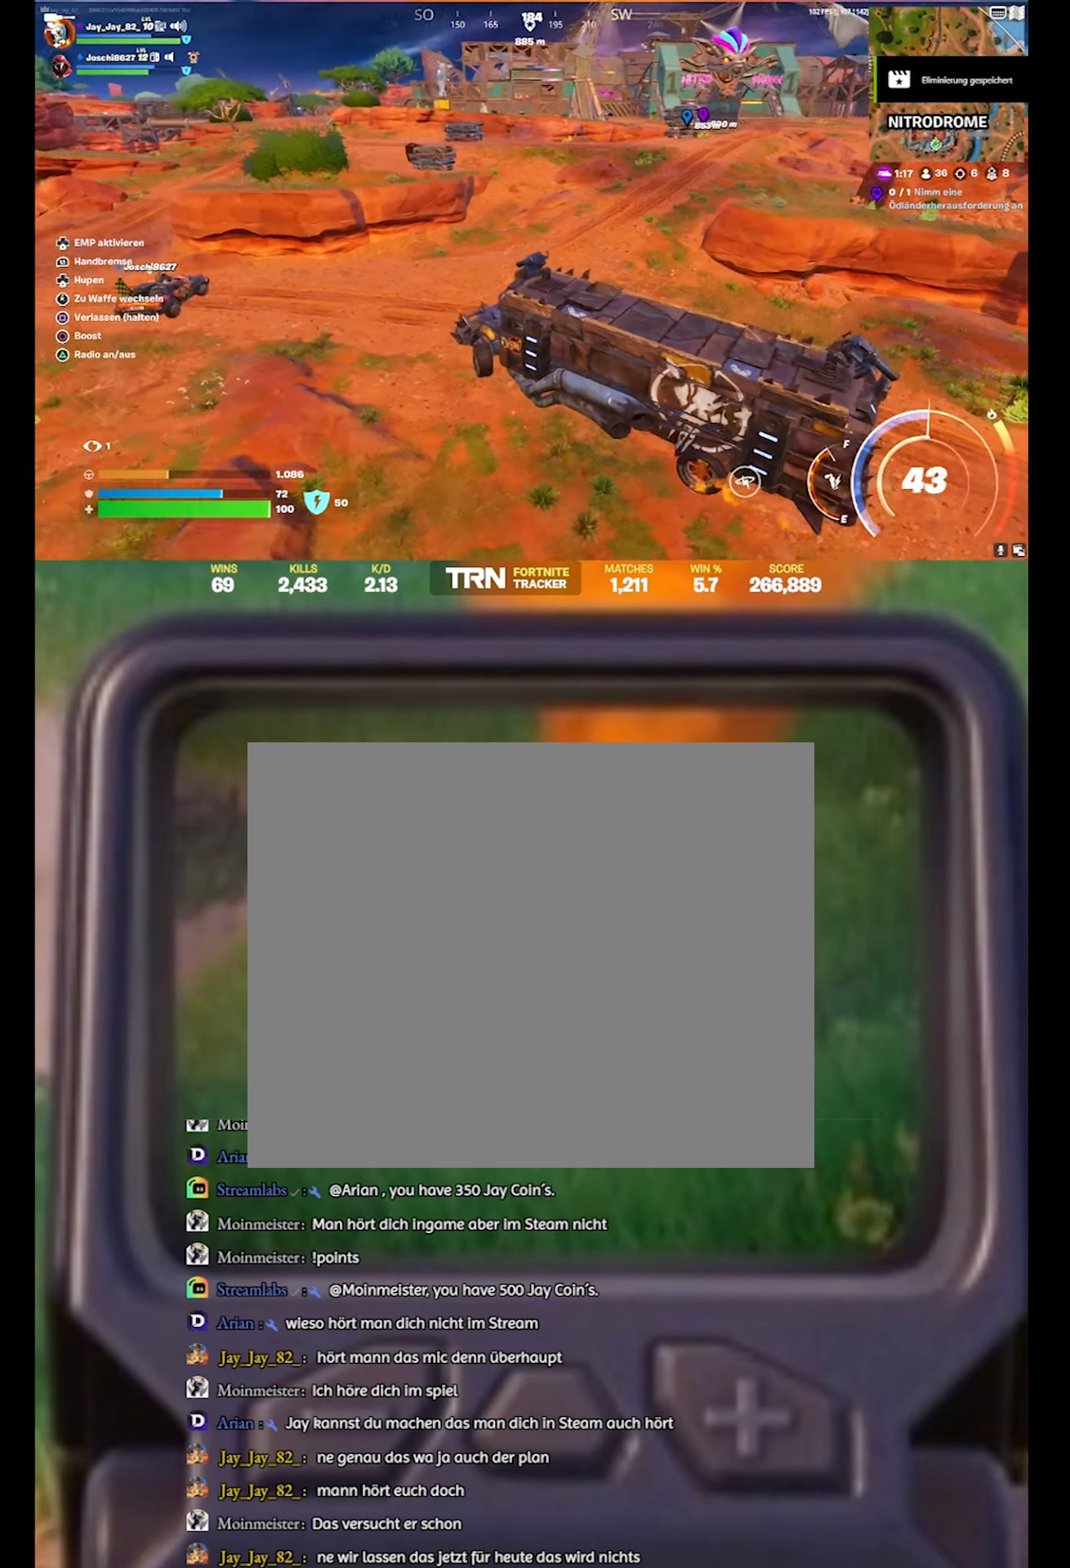
{"buttons": ["R2"], "left_stick": "right", "right_stick": "right", "events": [[50, "right_stick", "center"], [266, "right_stick", "right"]]}
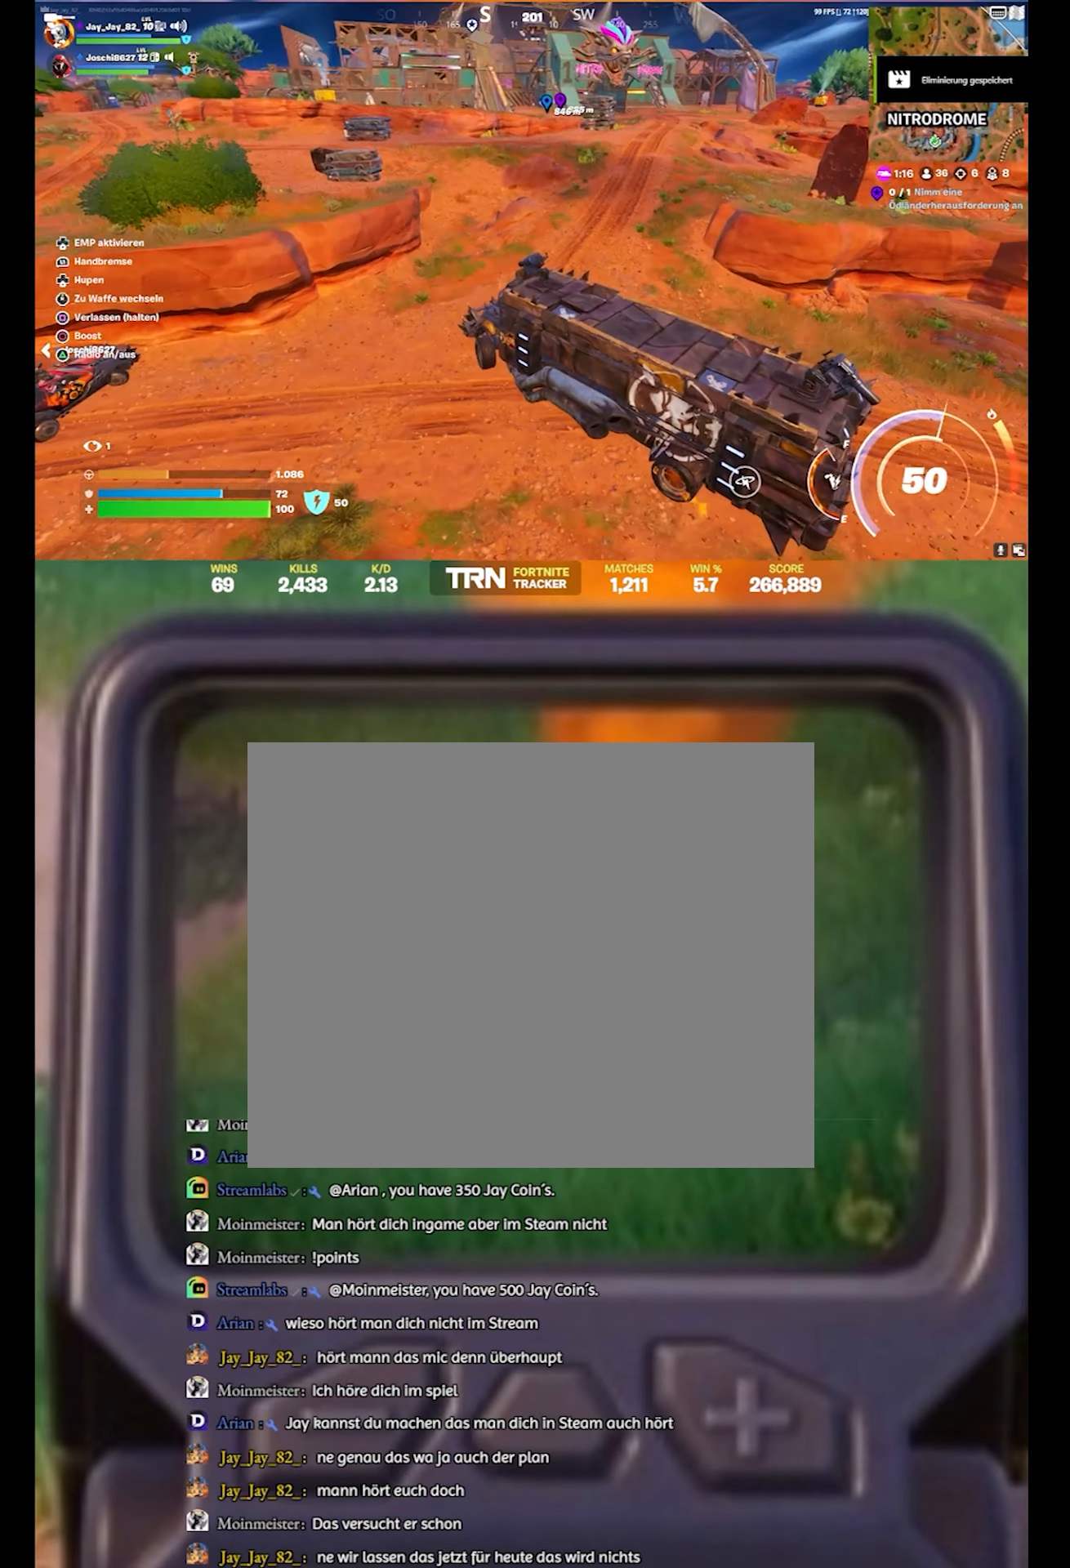
{"buttons": [], "left_stick": "right", "right_stick": "center", "events": [[33, "right_stick", "center"], [50, "R2", "up"], [150, "R2", "down"], [200, "right_stick", "right"], [350, "right_stick", "center"], [383, "R2", "up"]]}
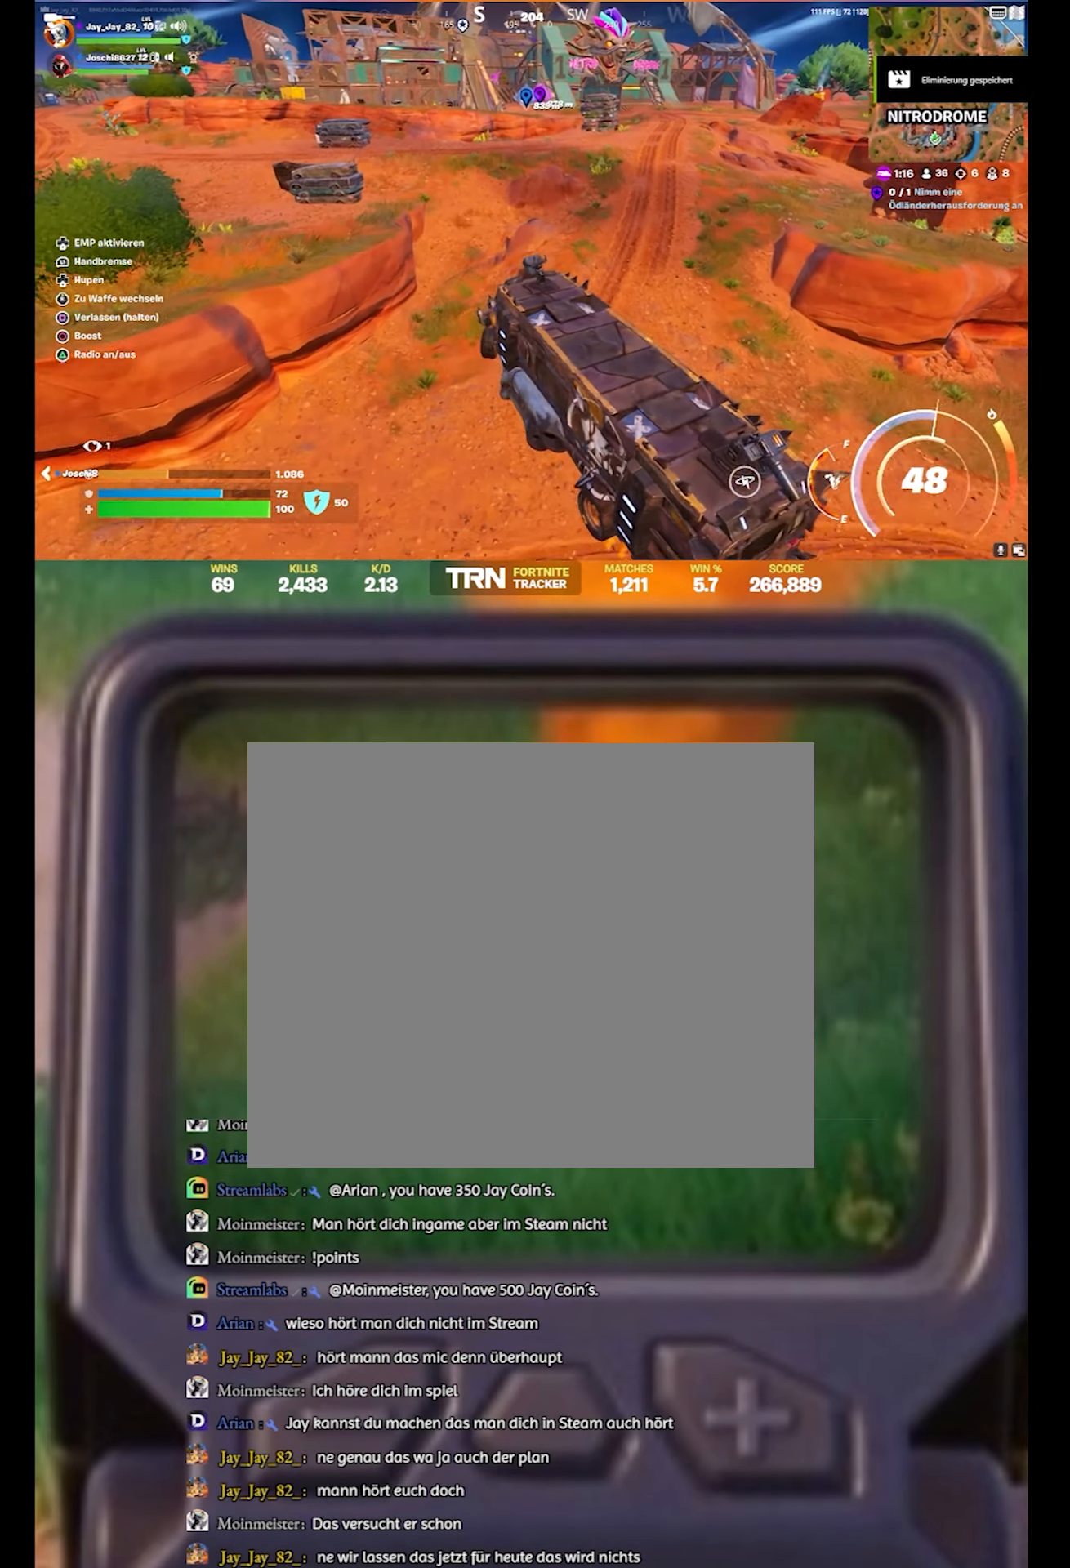
{"buttons": [], "left_stick": "right", "right_stick": "center", "events": []}
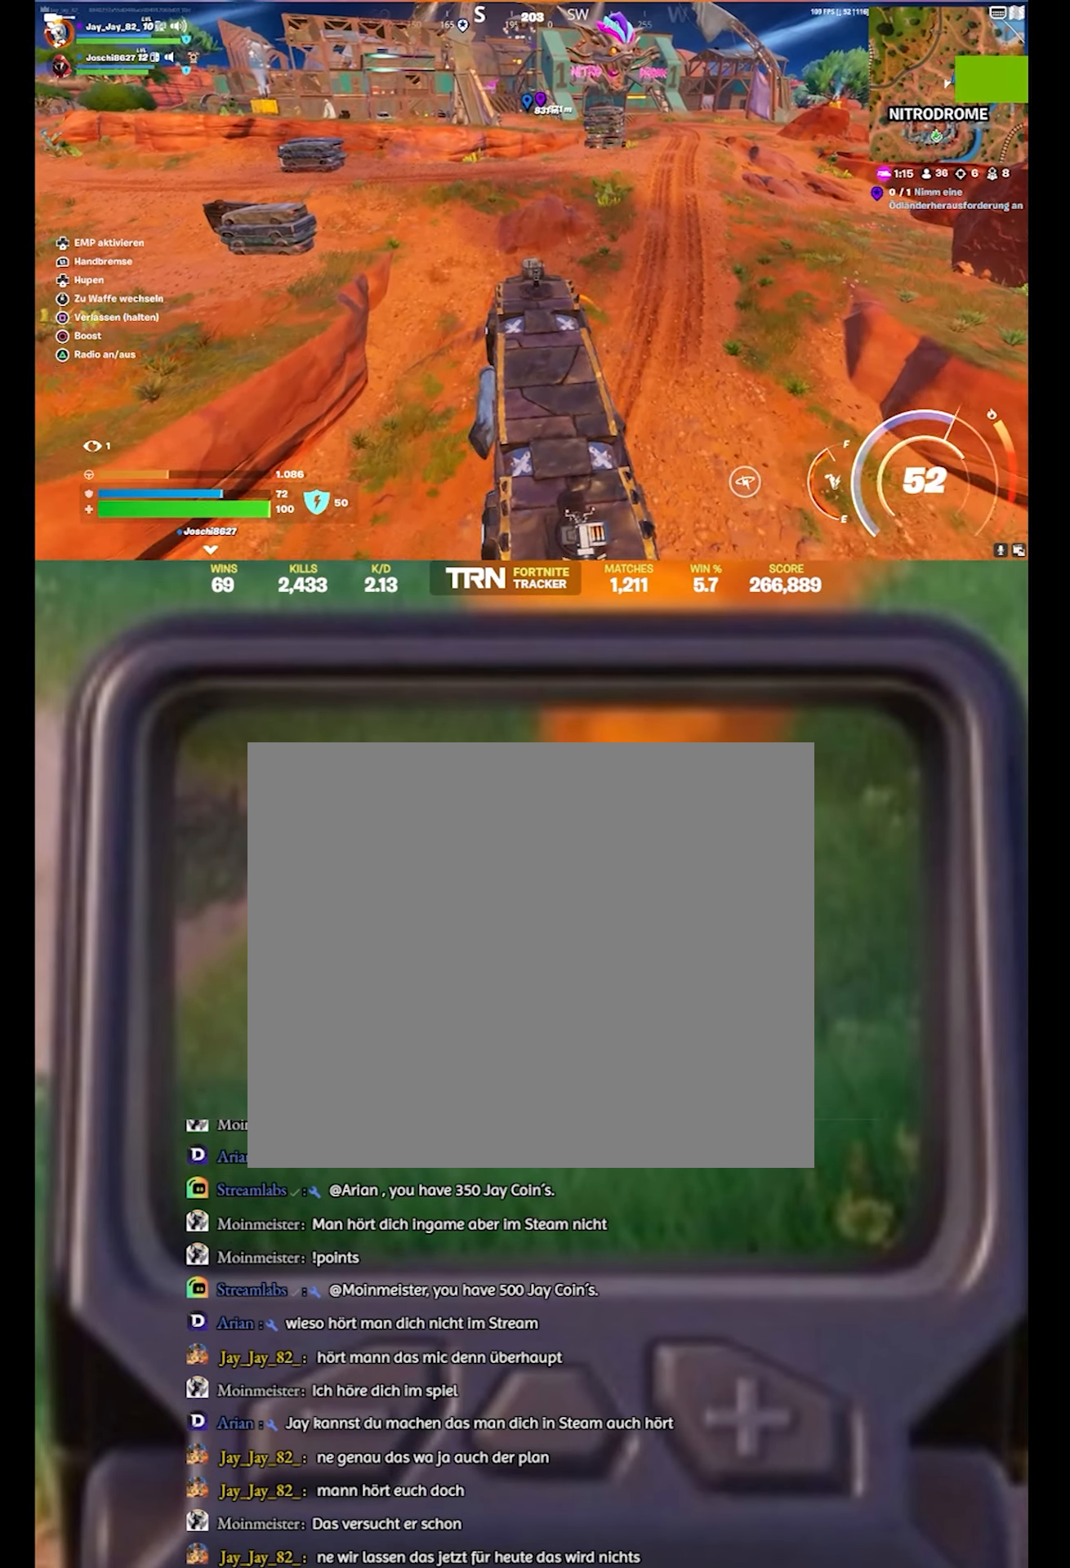
{"buttons": [], "left_stick": "up", "right_stick": "center", "events": [[100, "right_stick", "left"], [333, "right_stick", "center"], [366, "left_stick", "up-right"], [467, "left_stick", "up"]]}
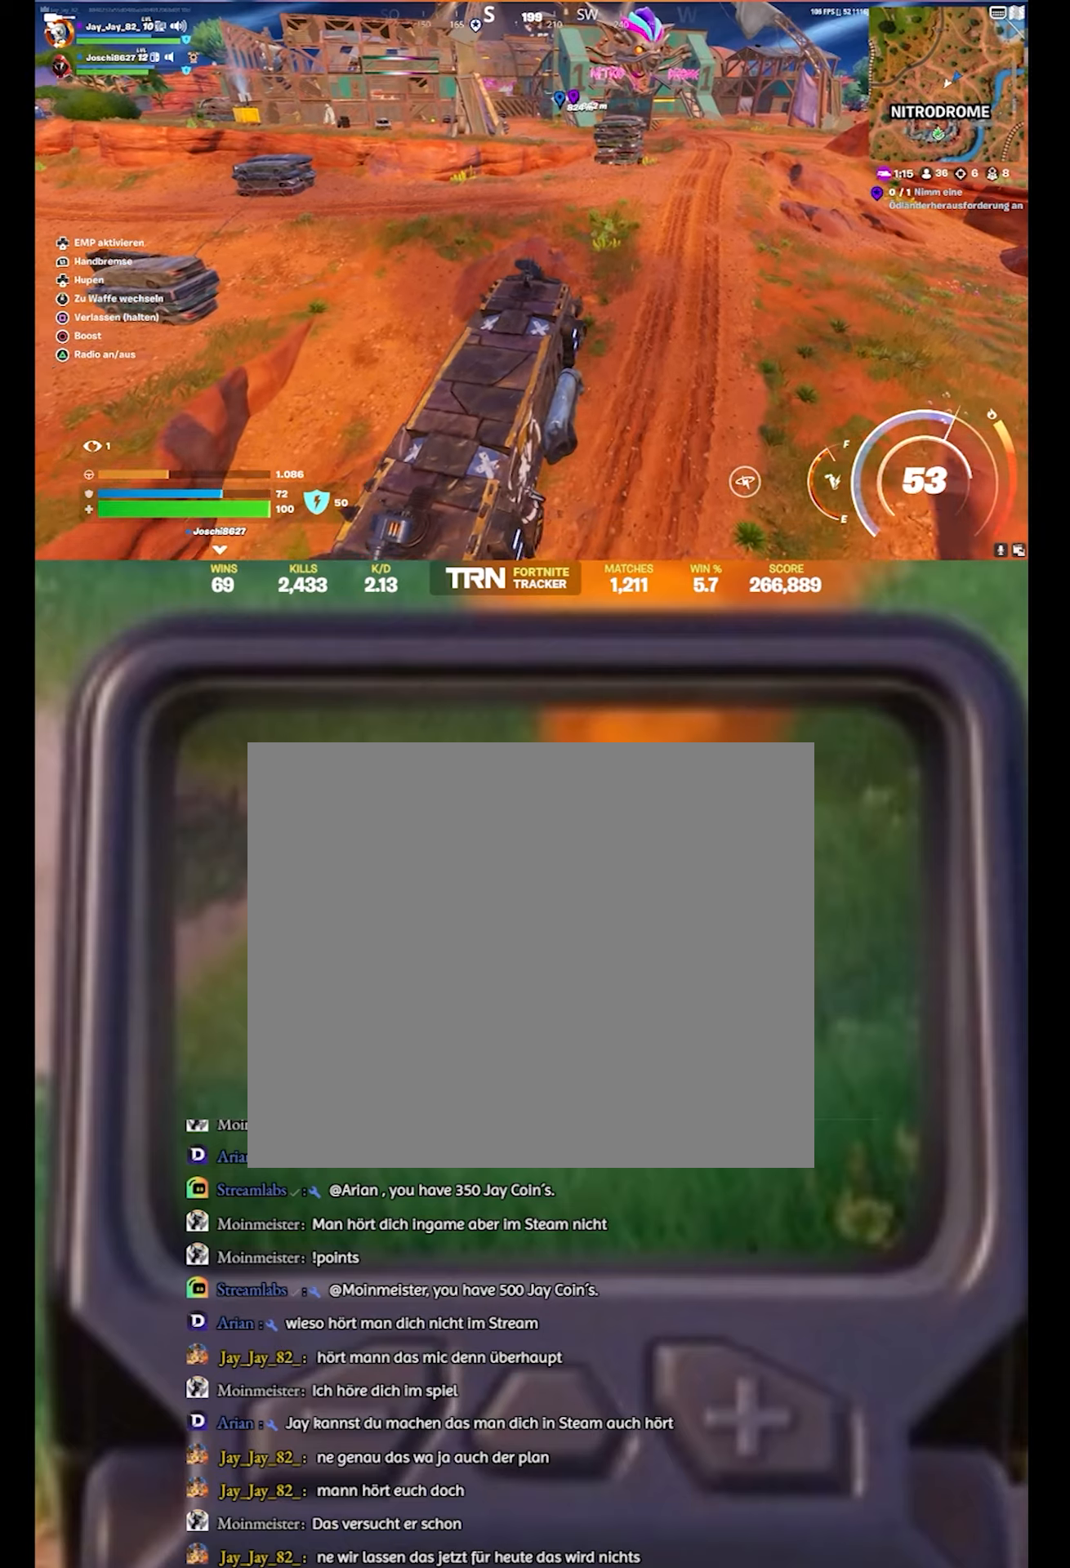
{"buttons": [], "left_stick": "up", "right_stick": "center", "events": [[100, "right_stick", "down-left"], [333, "right_stick", "center"]]}
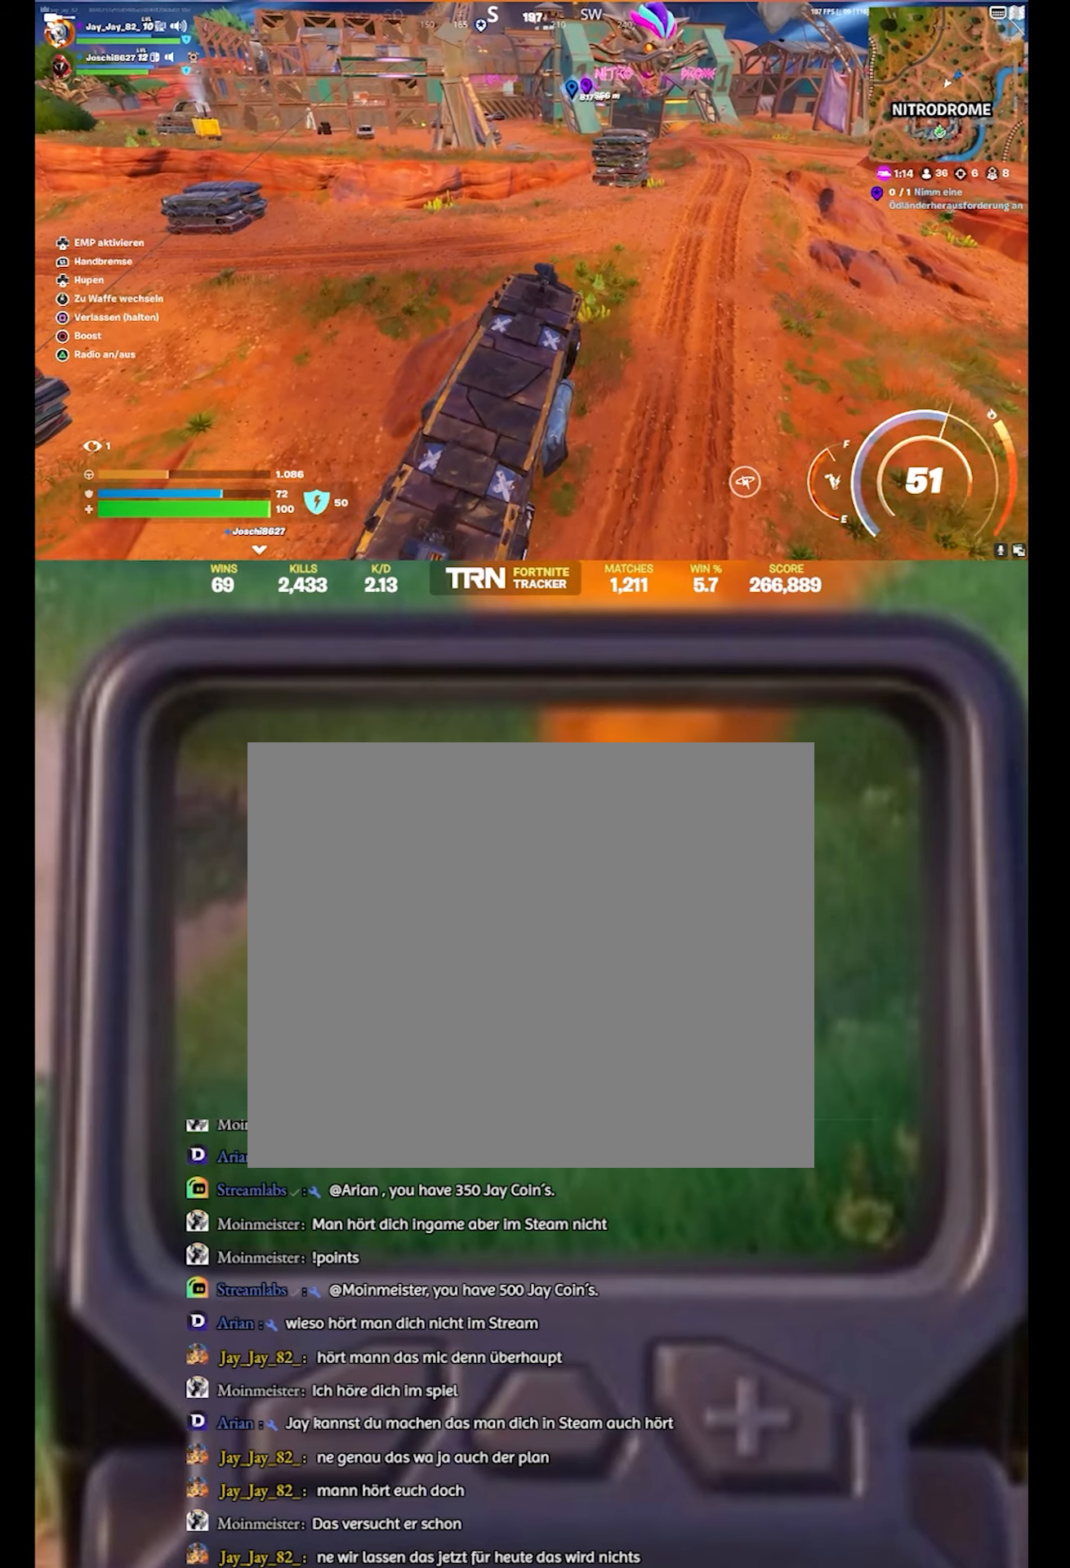
{"buttons": [], "left_stick": "up", "right_stick": "center", "events": [[267, "right_stick", "down-left"], [450, "right_stick", "center"]]}
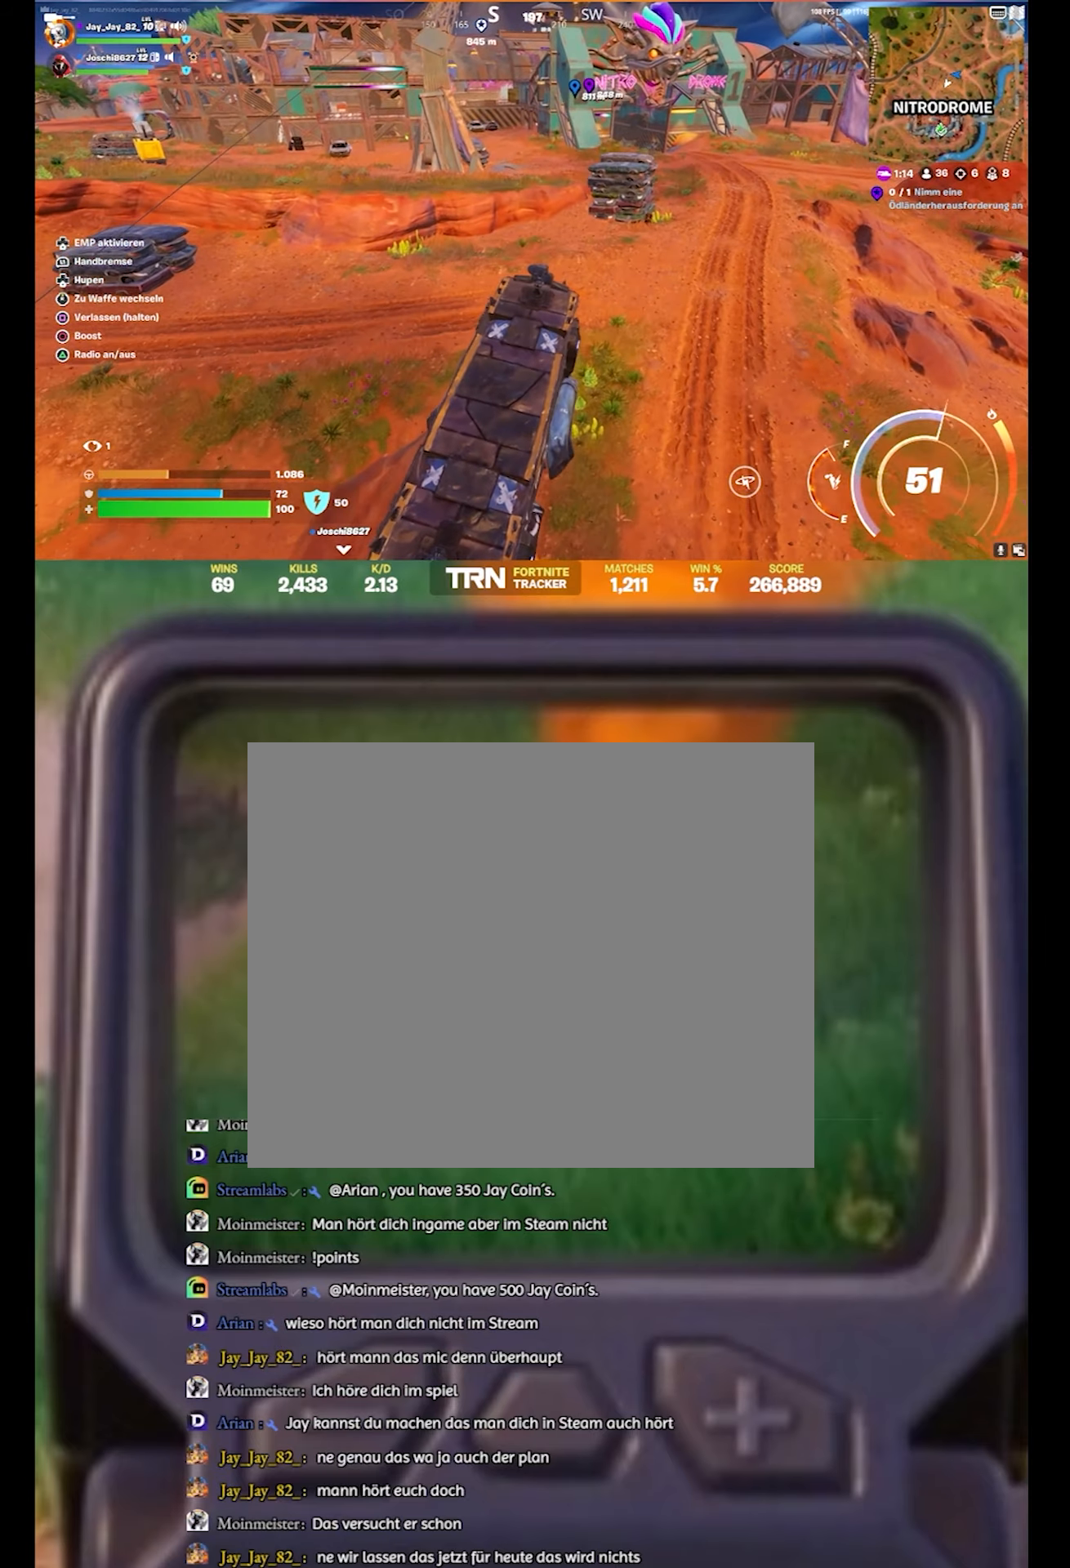
{"buttons": [], "left_stick": "up-left", "right_stick": "center", "events": [[300, "left_stick", "up-left"]]}
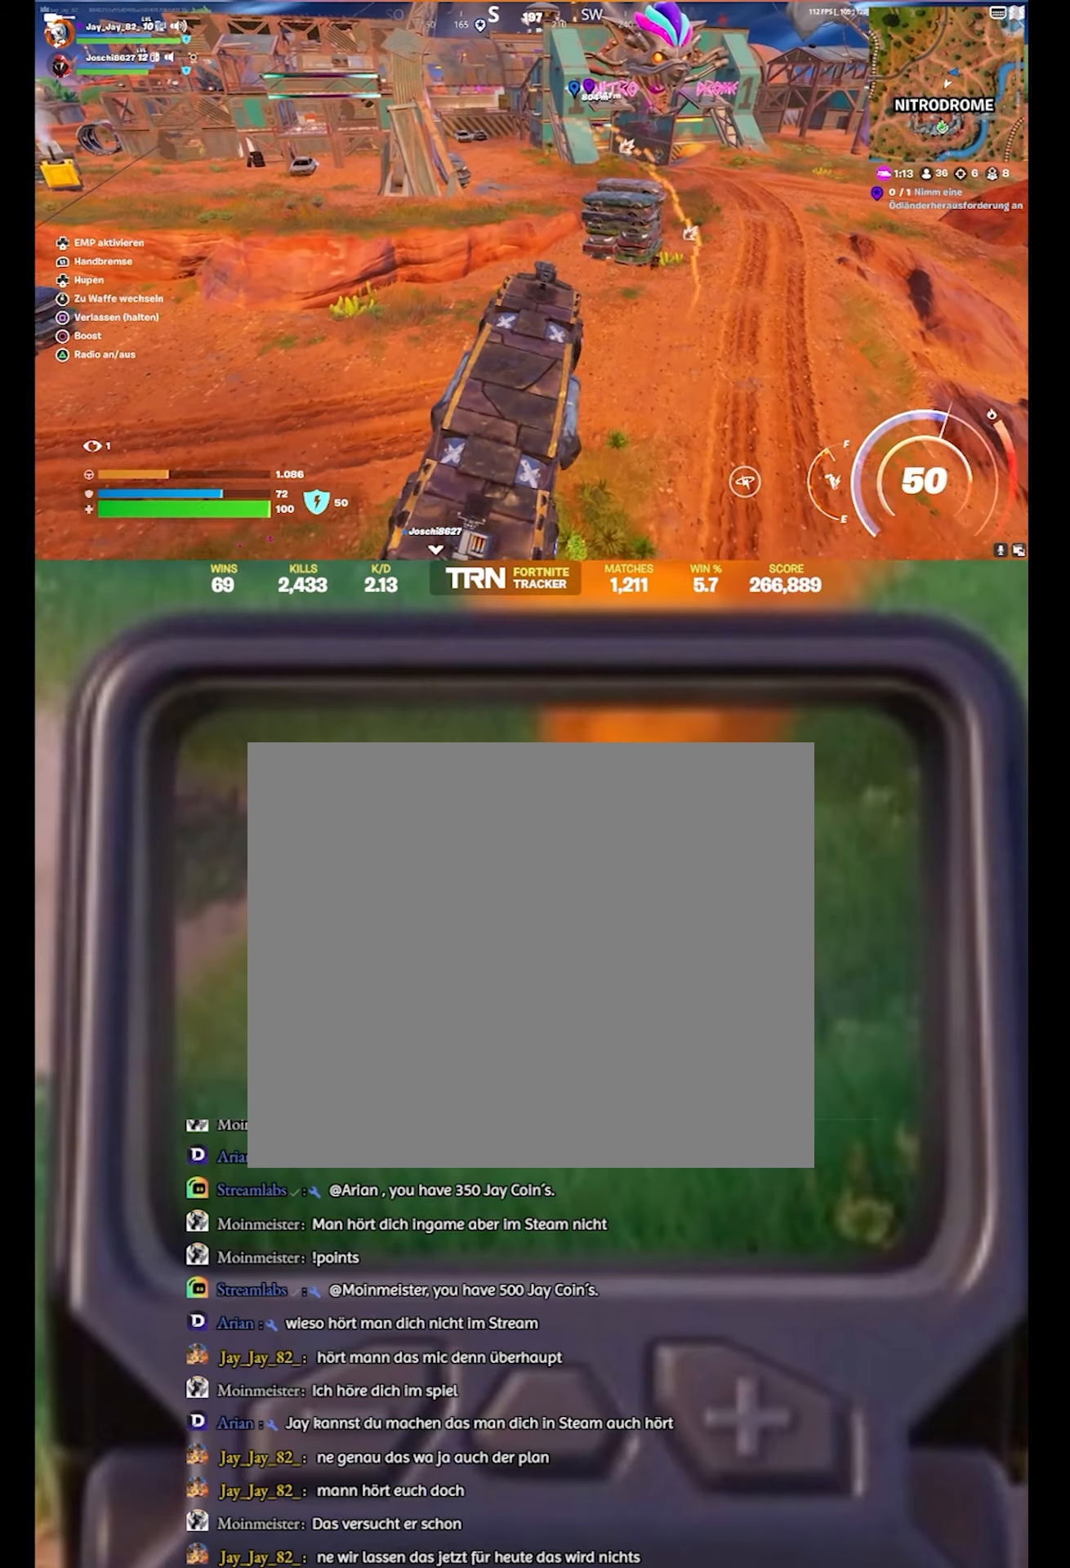
{"buttons": [], "left_stick": "up", "right_stick": "right", "events": [[117, "left_stick", "up-right"], [400, "left_stick", "up"], [483, "right_stick", "right"]]}
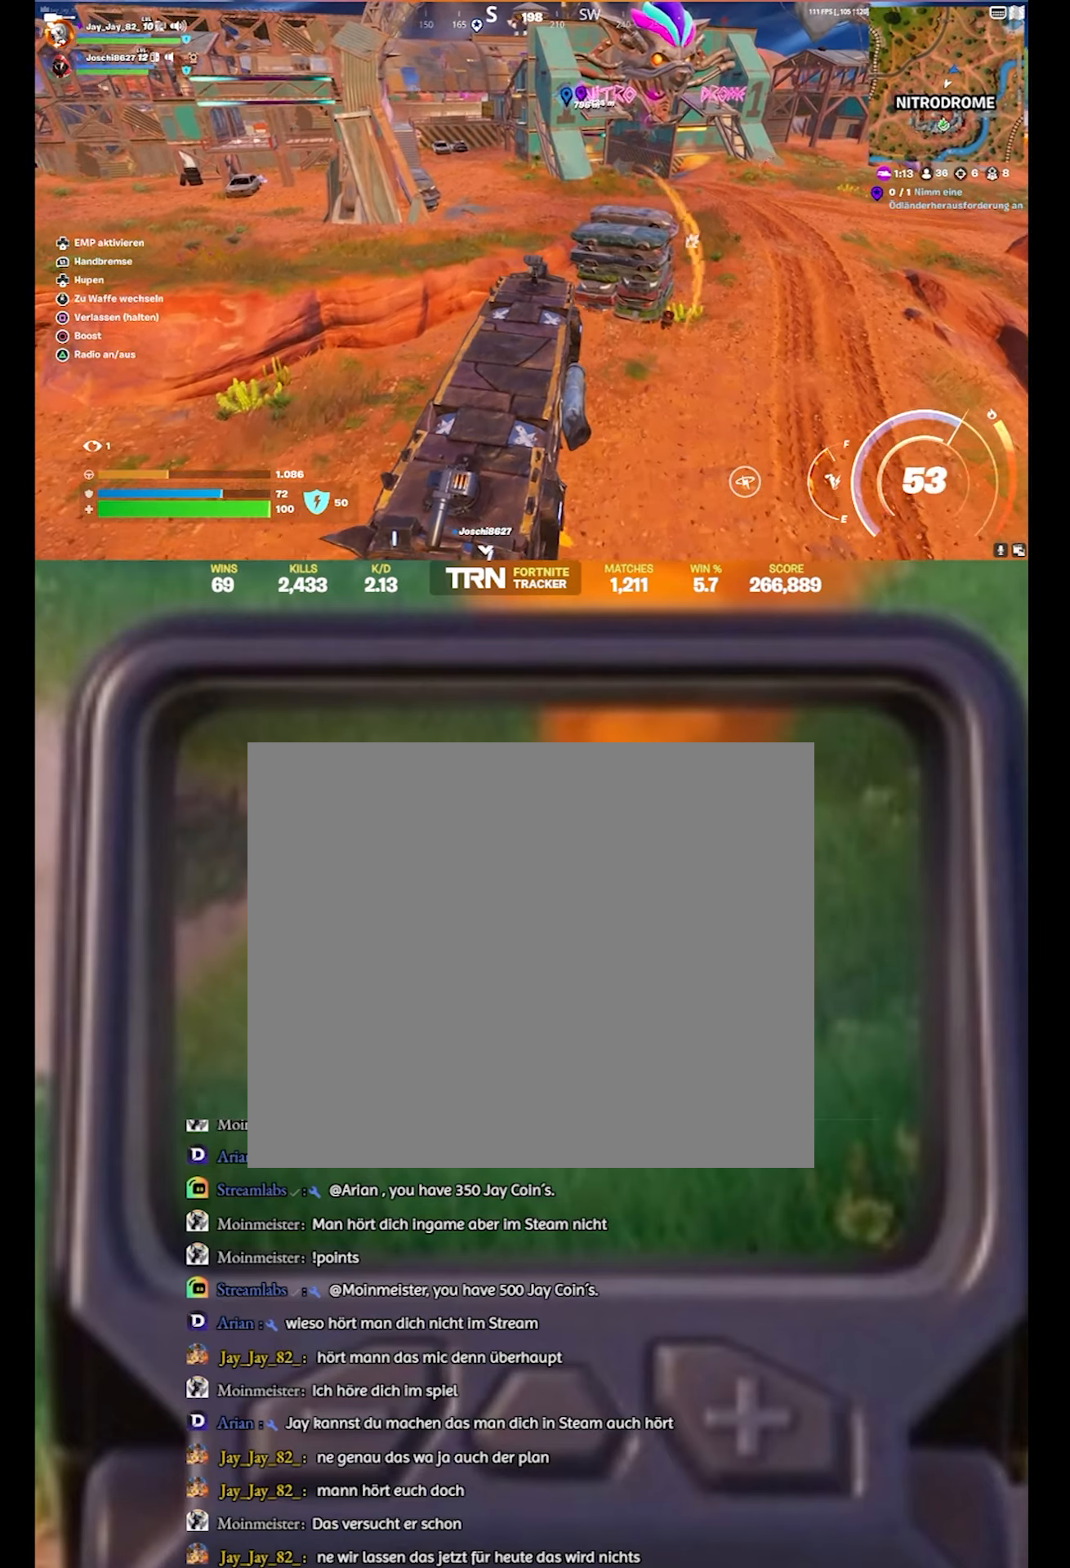
{"buttons": [], "left_stick": "right", "right_stick": "center", "events": [[67, "left_stick", "up-right"], [233, "left_stick", "right"], [283, "right_stick", "center"]]}
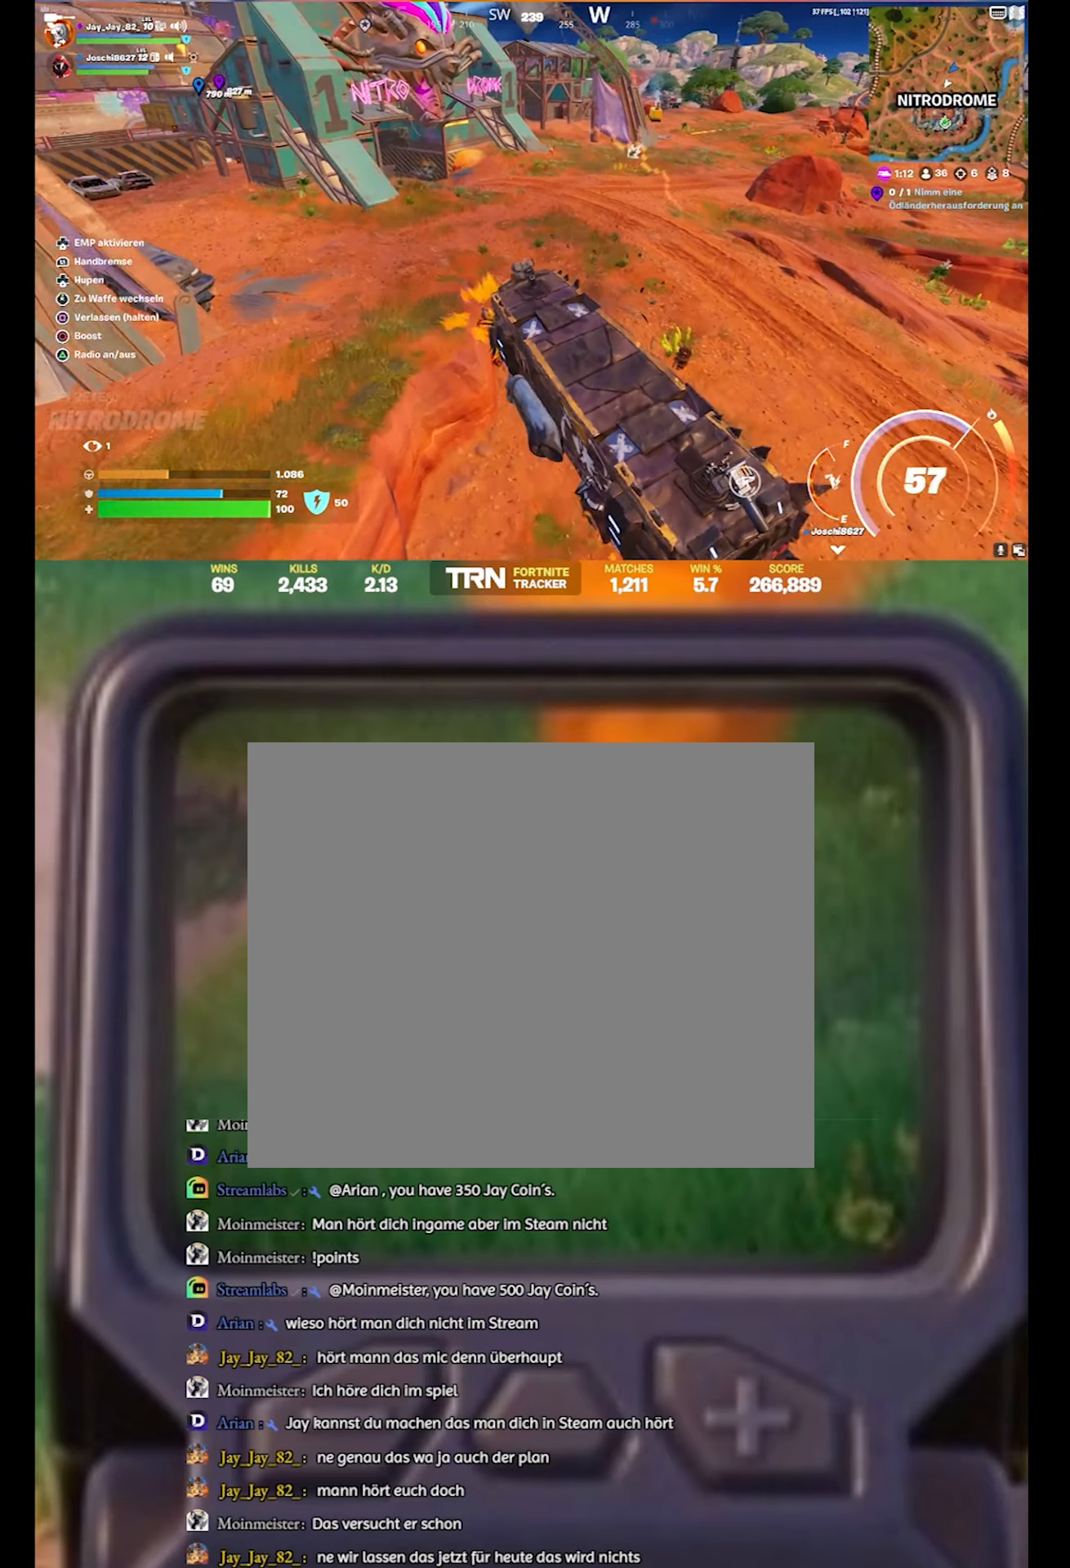
{"buttons": [], "left_stick": "right", "right_stick": "right", "events": [[33, "right_stick", "right"], [217, "right_stick", "center"], [383, "right_stick", "right"]]}
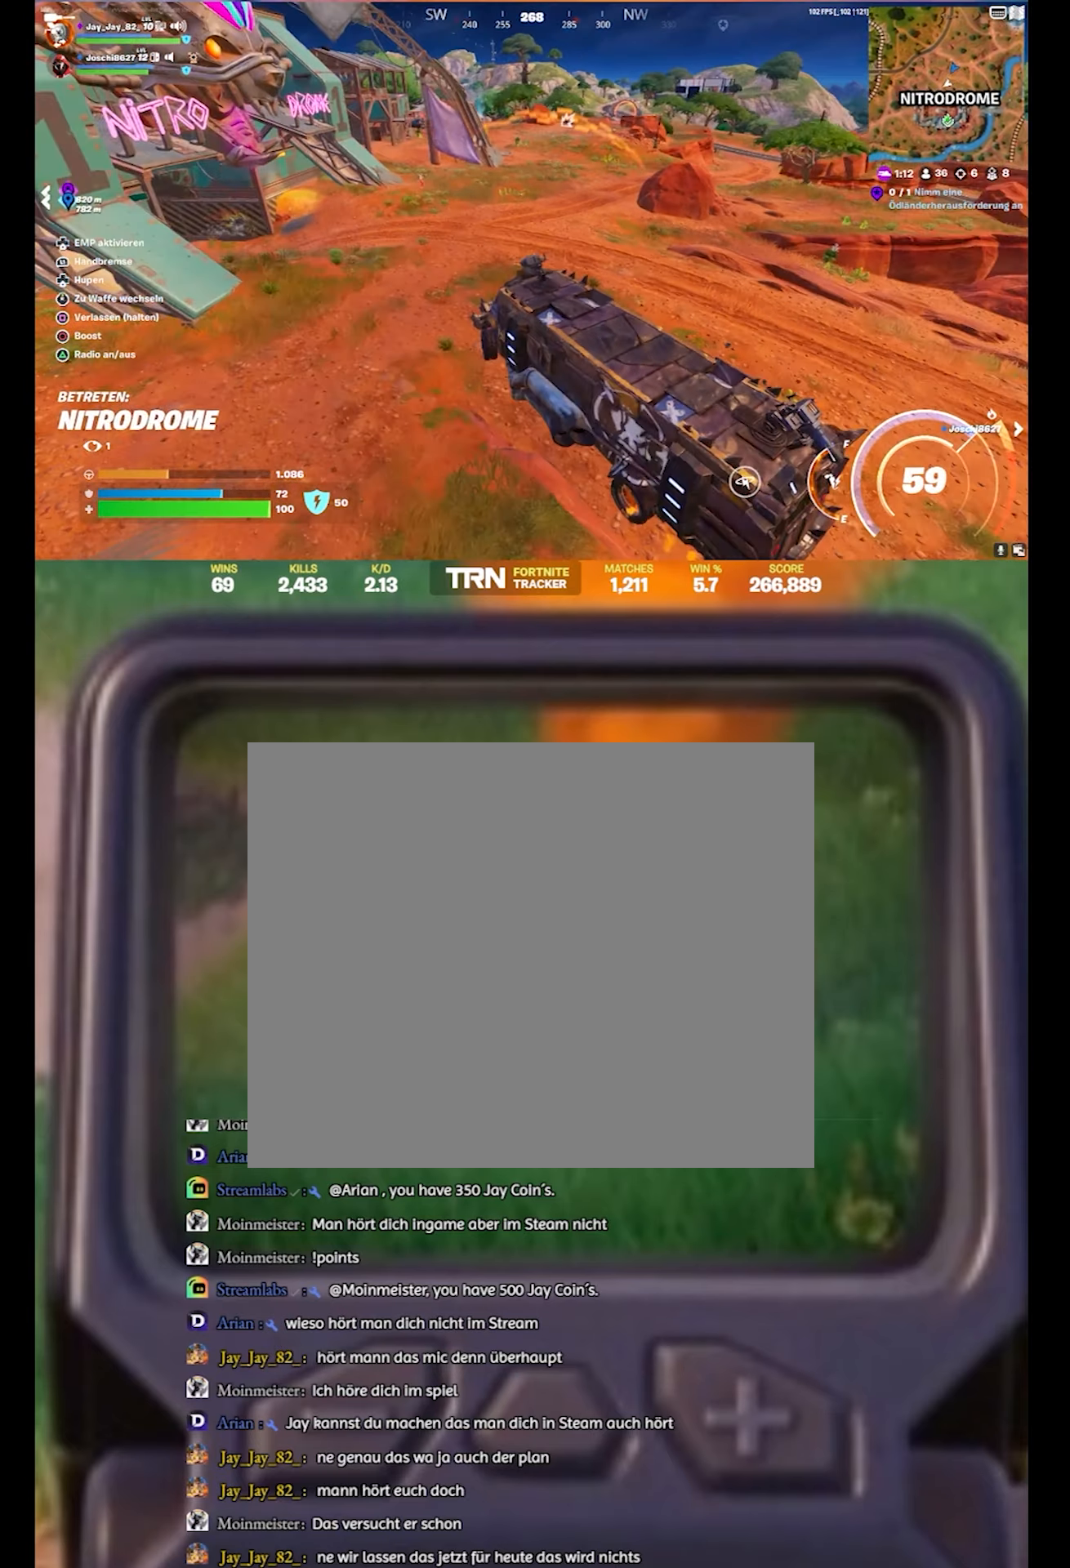
{"buttons": ["L2"], "left_stick": "down-right", "right_stick": "center", "events": [[33, "right_stick", "center"], [283, "L2", "down"], [283, "left_stick", "down-right"]]}
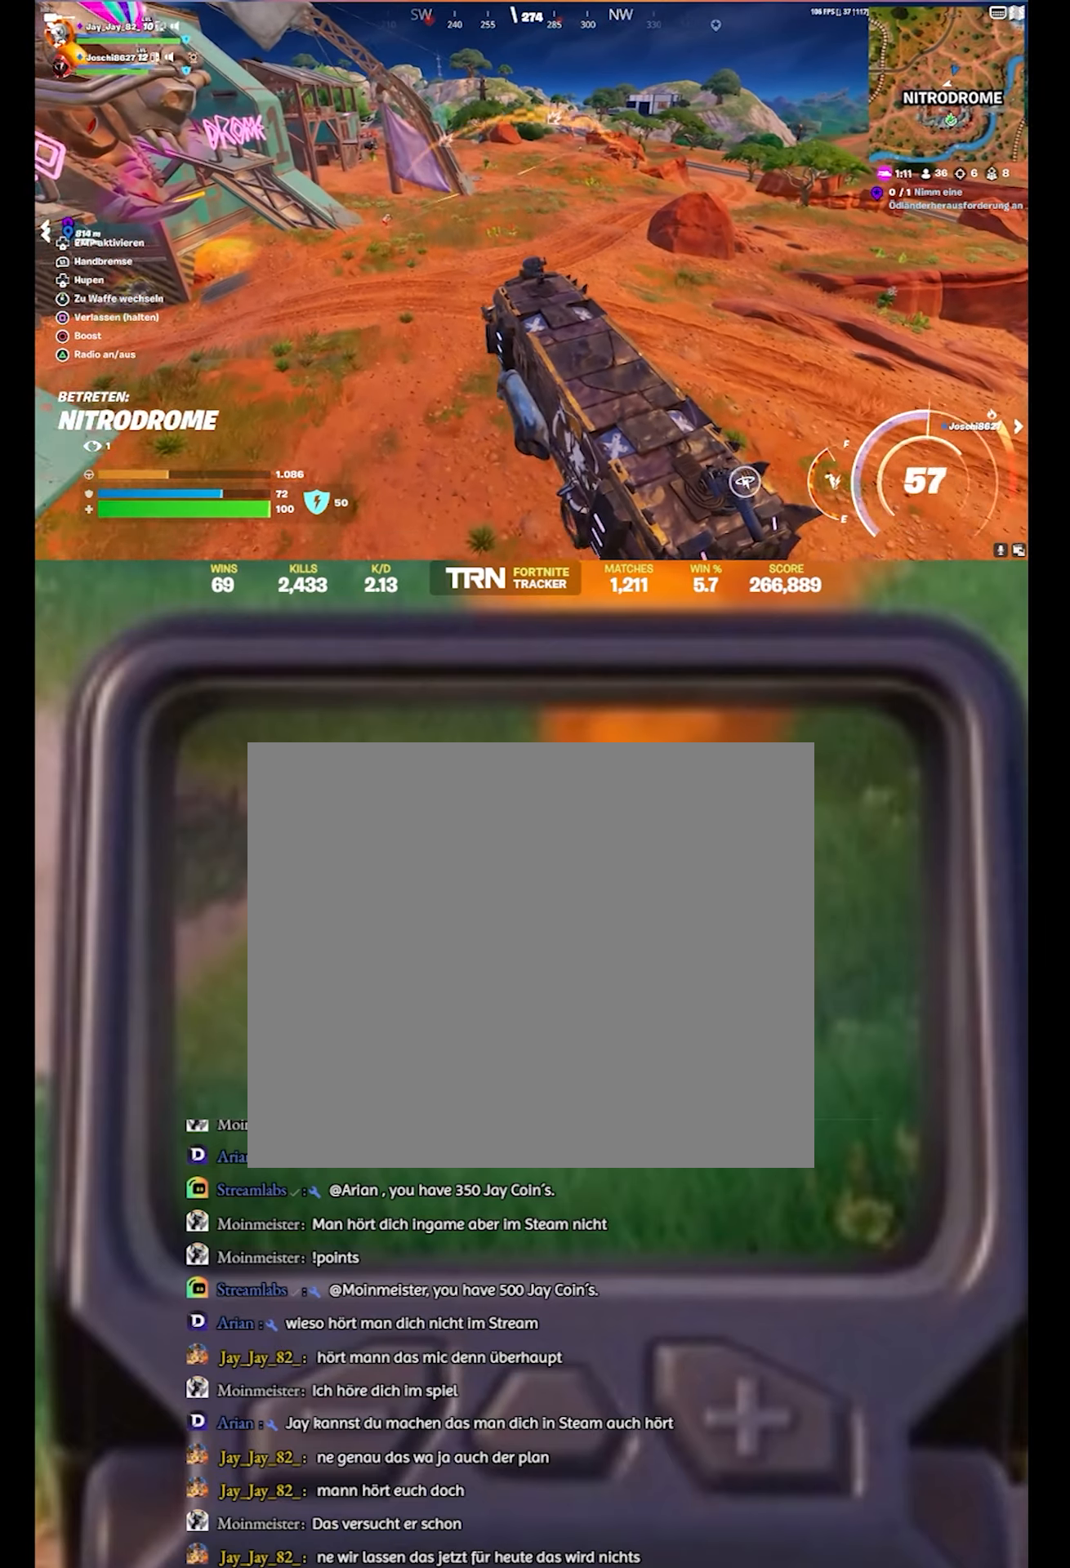
{"buttons": [], "left_stick": "center", "right_stick": "left", "events": [[133, "L2", "up"], [183, "left_stick", "center"], [267, "left_stick", "right"], [350, "left_stick", "center"], [350, "right_stick", "left"]]}
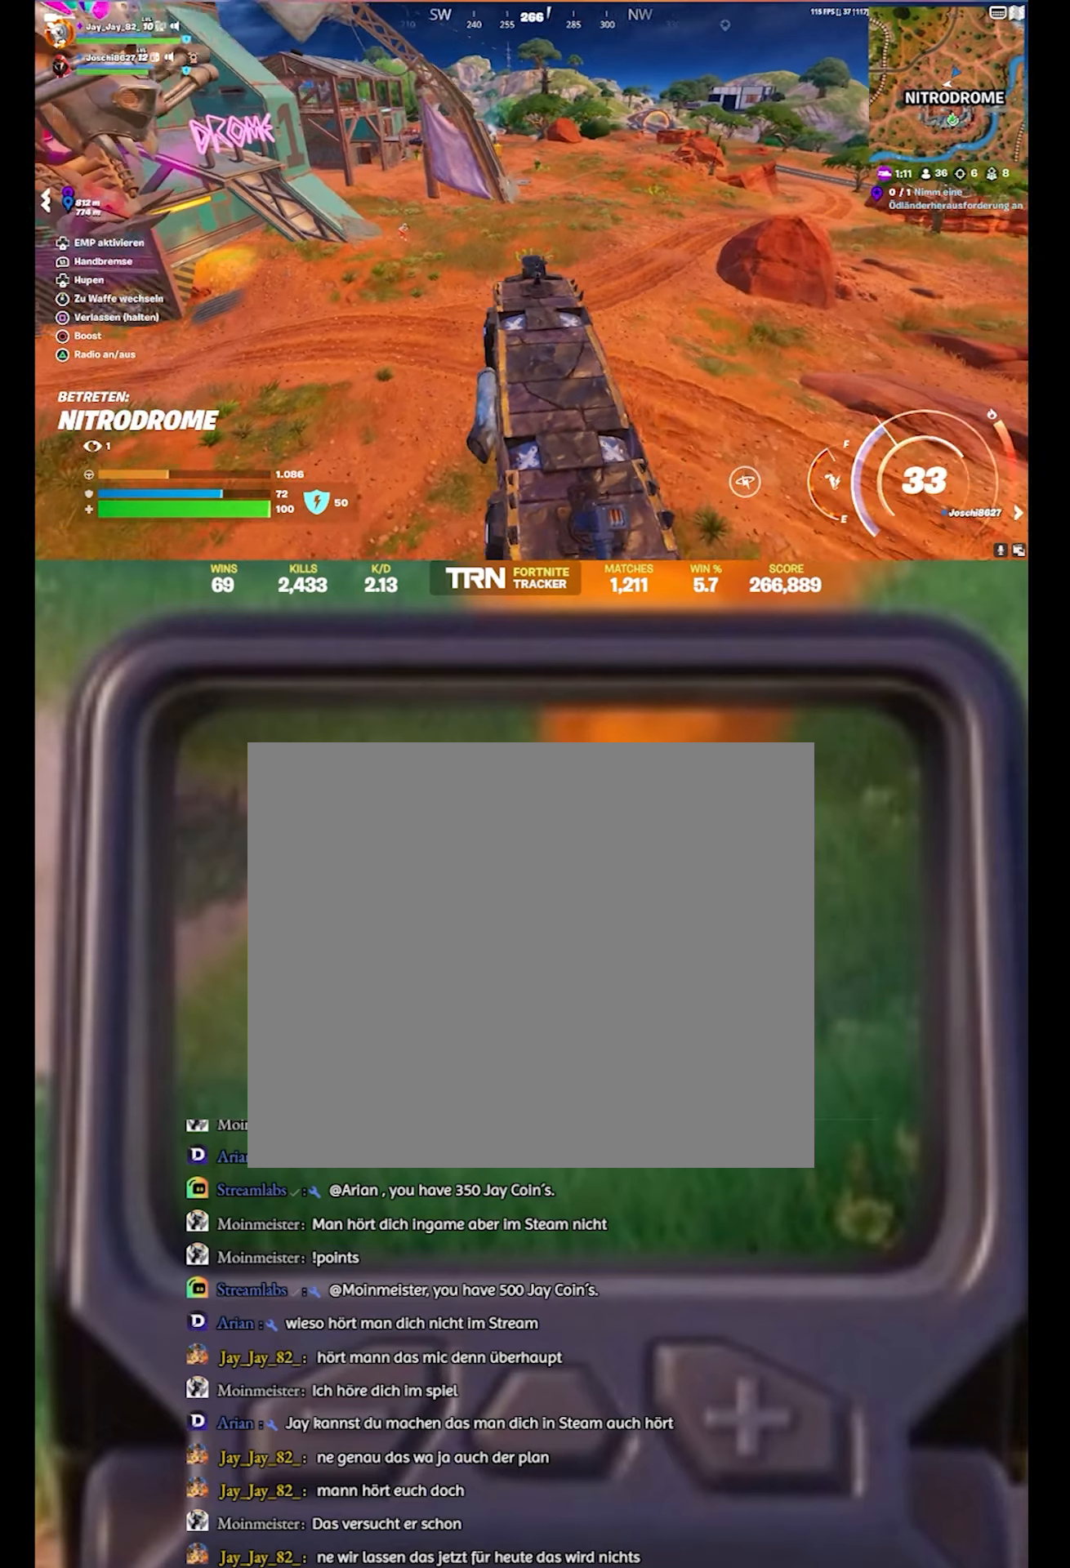
{"buttons": [], "left_stick": "center", "right_stick": "center", "events": [[133, "right_stick", "center"], [200, "R3", "down"], [333, "R3", "up"], [333, "right_stick", "left"], [500, "right_stick", "center"]]}
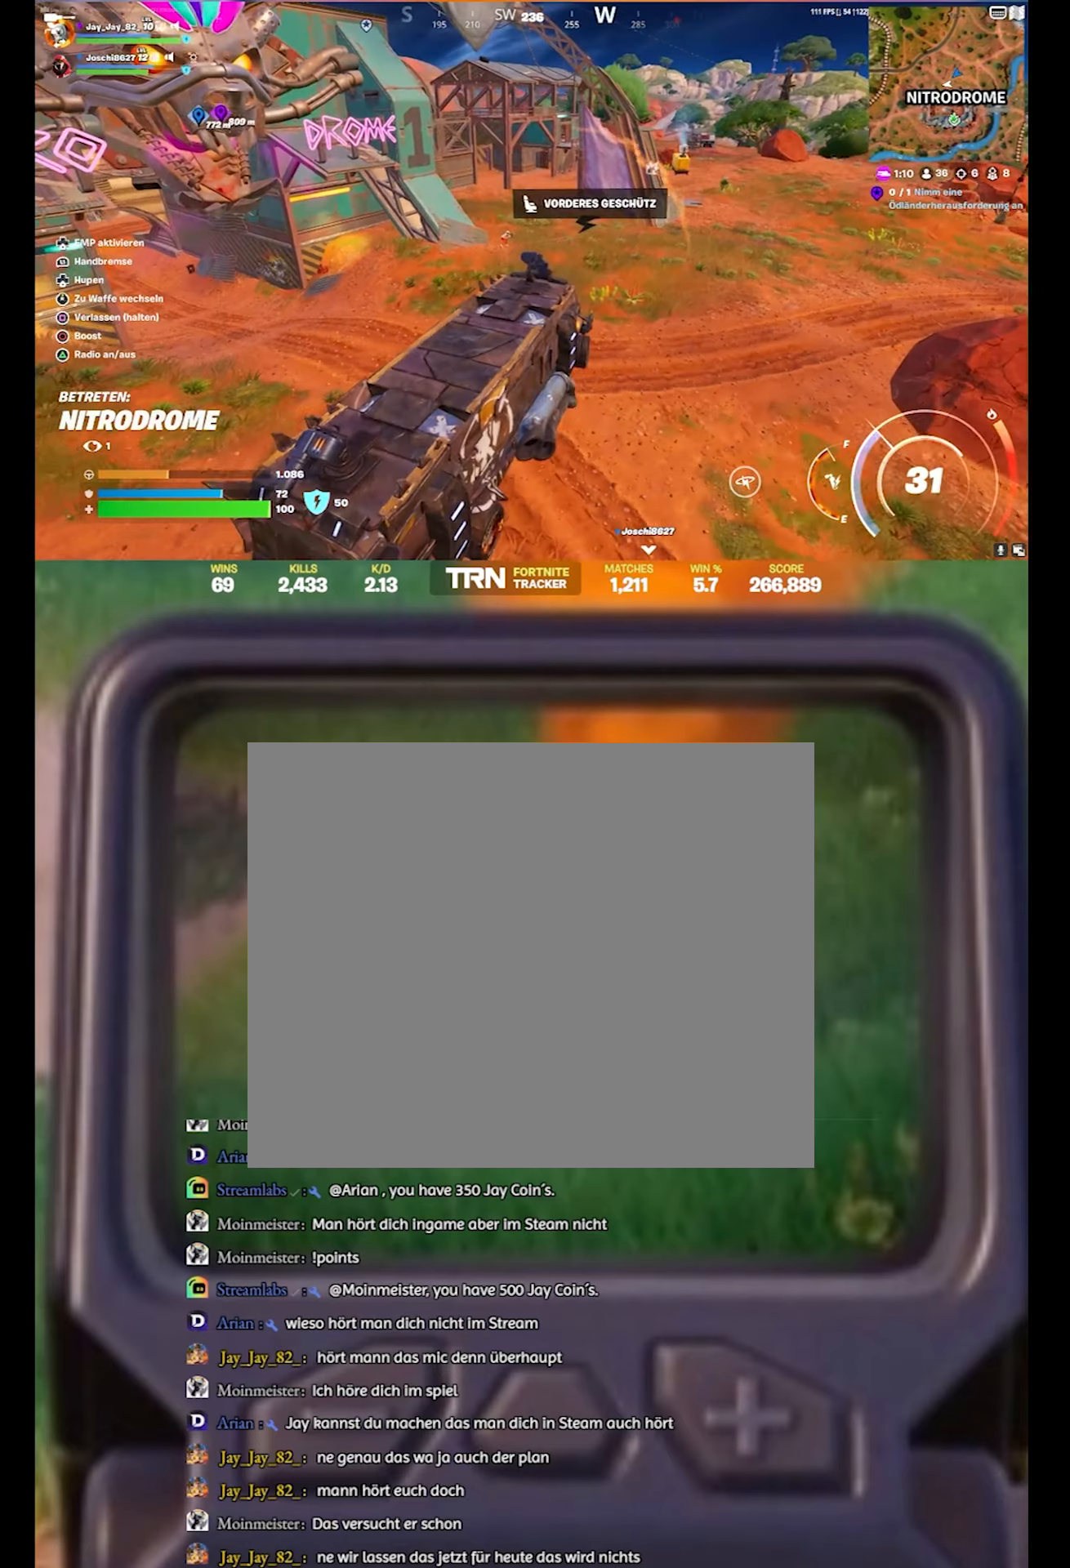
{"buttons": ["L2"], "left_stick": "center", "right_stick": "left", "events": [[150, "L2", "down"], [250, "right_stick", "left"]]}
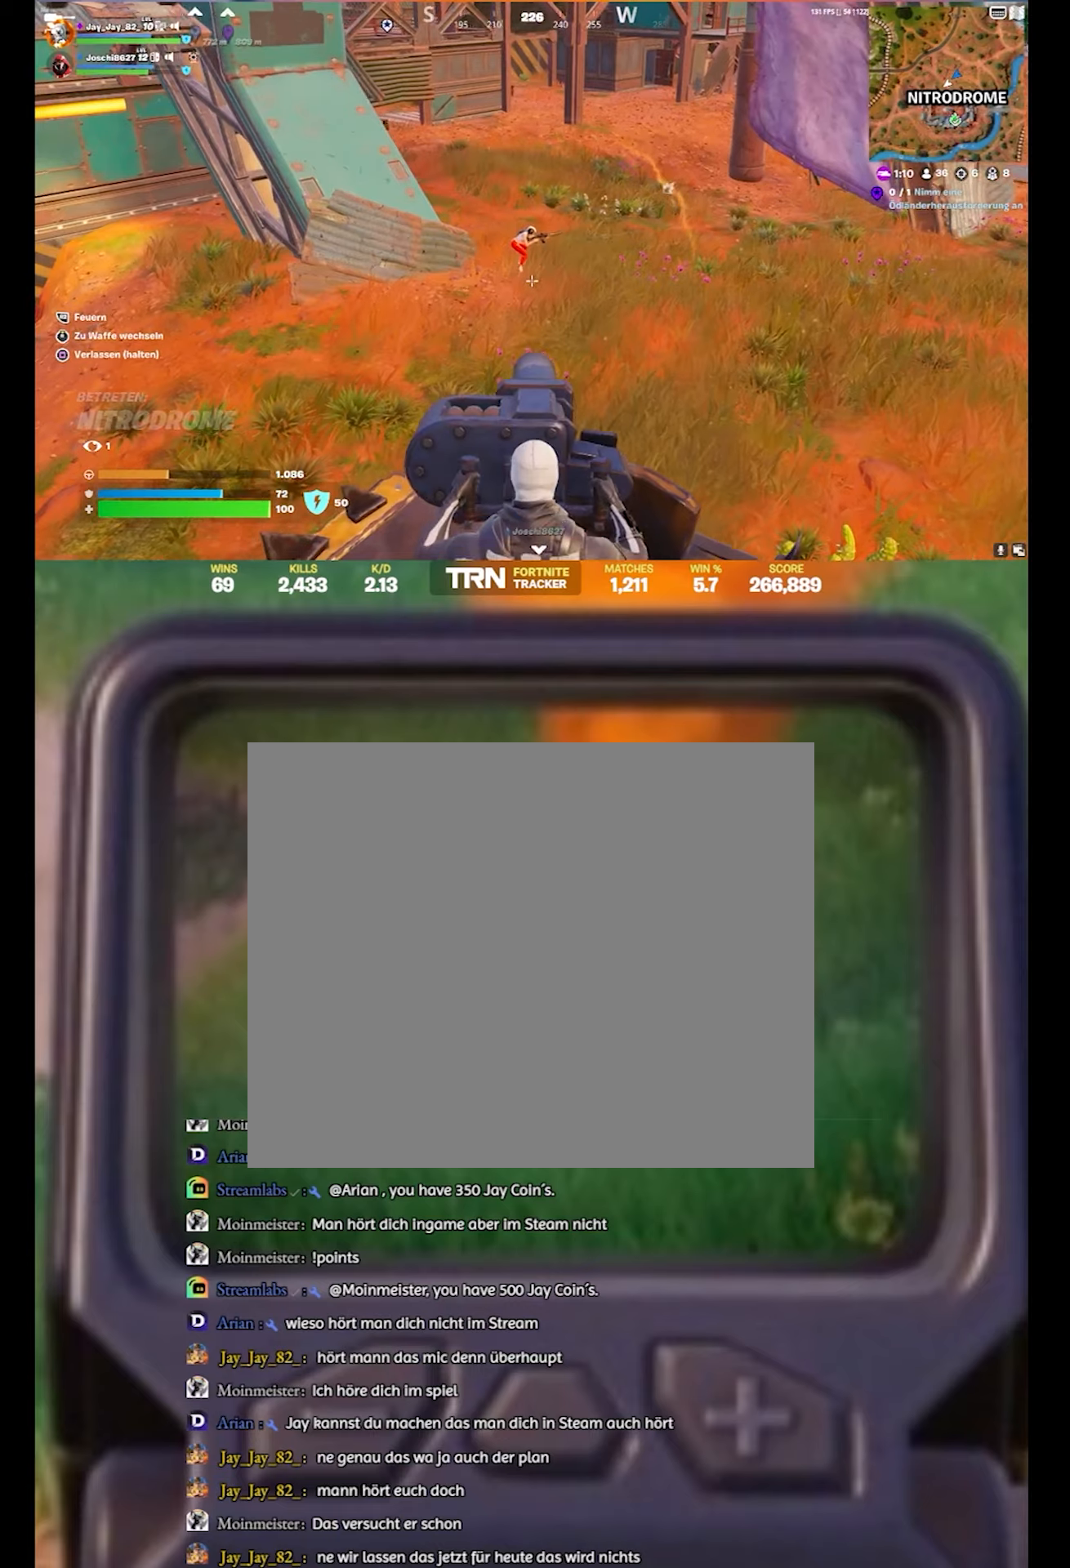
{"buttons": ["L2"], "left_stick": "center", "right_stick": "left", "events": [[67, "right_stick", "center"], [200, "right_stick", "up-left"], [434, "right_stick", "left"]]}
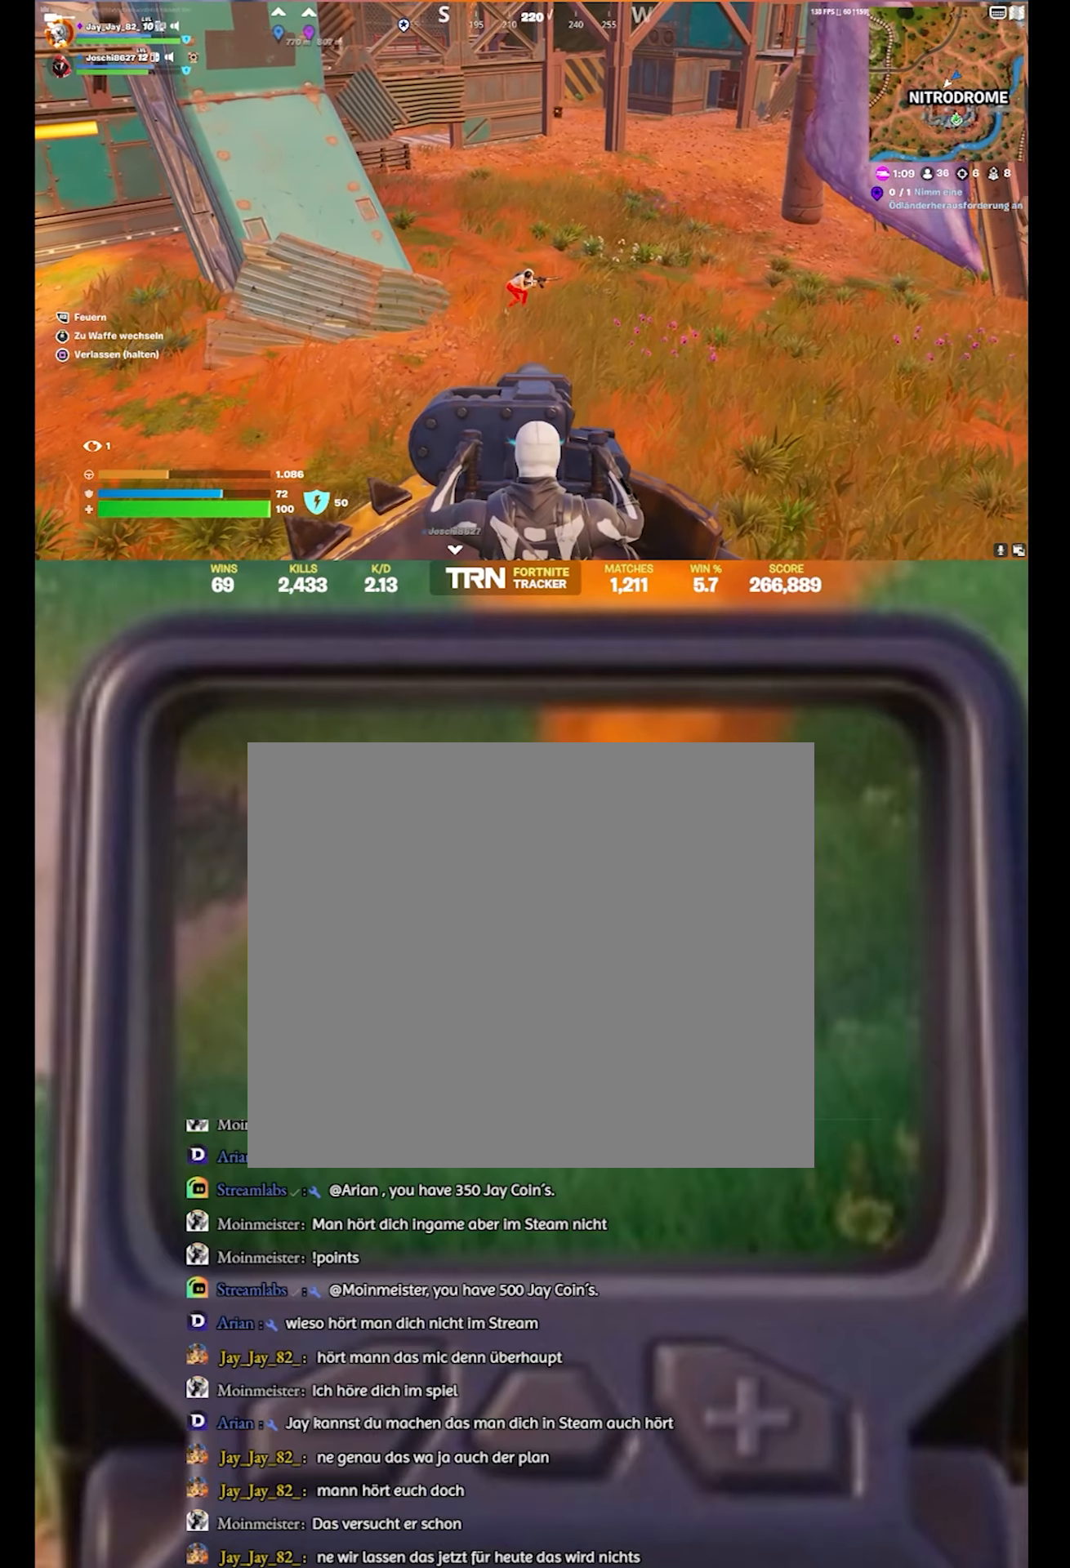
{"buttons": ["L2"], "left_stick": "center", "right_stick": "center", "events": [[17, "R2", "down"], [184, "right_stick", "center"], [200, "R2", "up"]]}
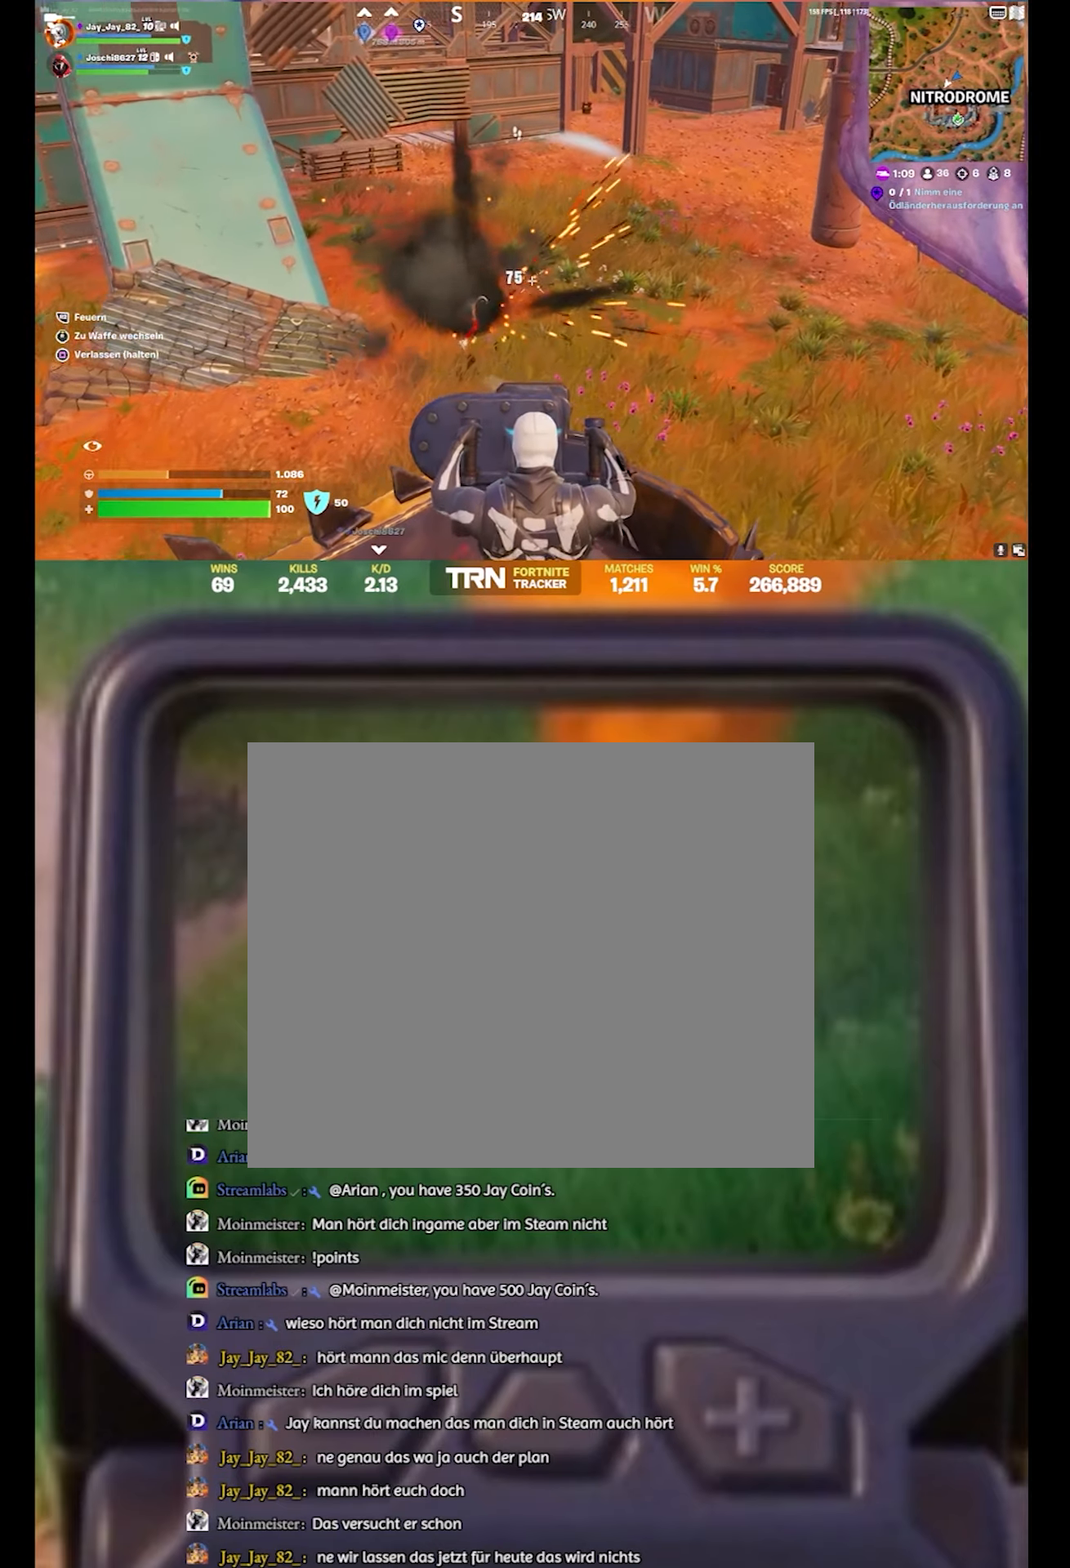
{"buttons": ["L2"], "left_stick": "center", "right_stick": "center", "events": [[50, "right_stick", "down-left"], [317, "R2", "down"], [500, "R2", "up"], [500, "right_stick", "center"]]}
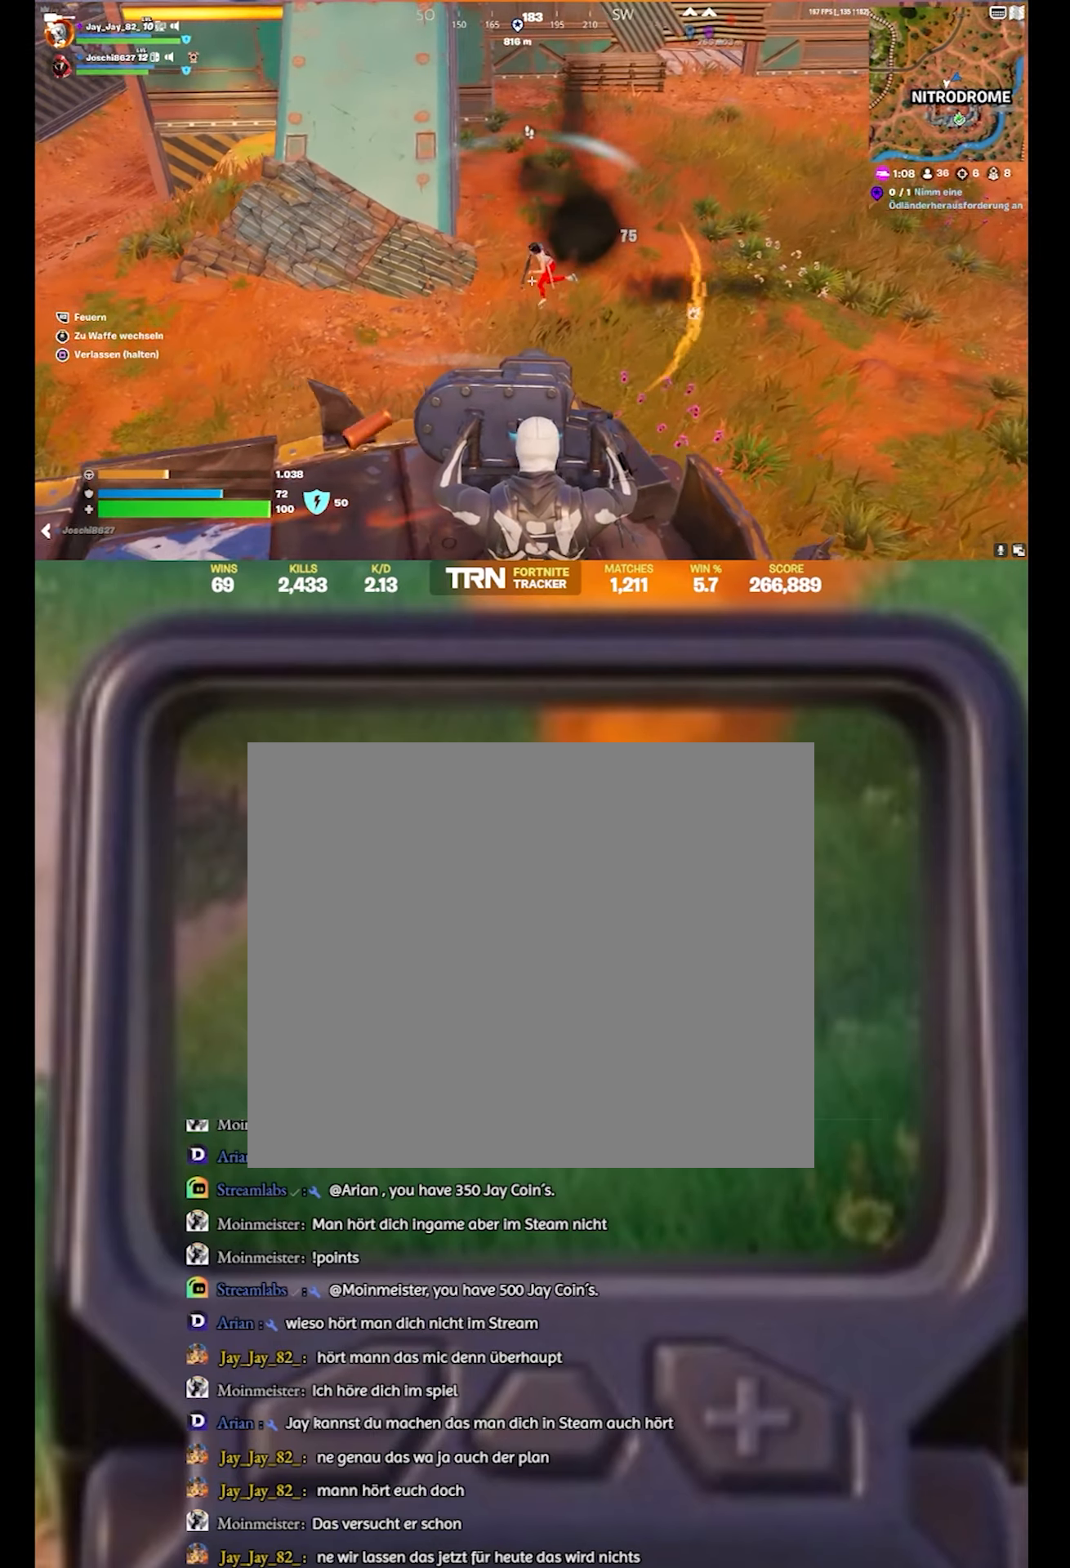
{"buttons": ["L2"], "left_stick": "center", "right_stick": "left", "events": [[117, "right_stick", "down-left"], [250, "right_stick", "left"]]}
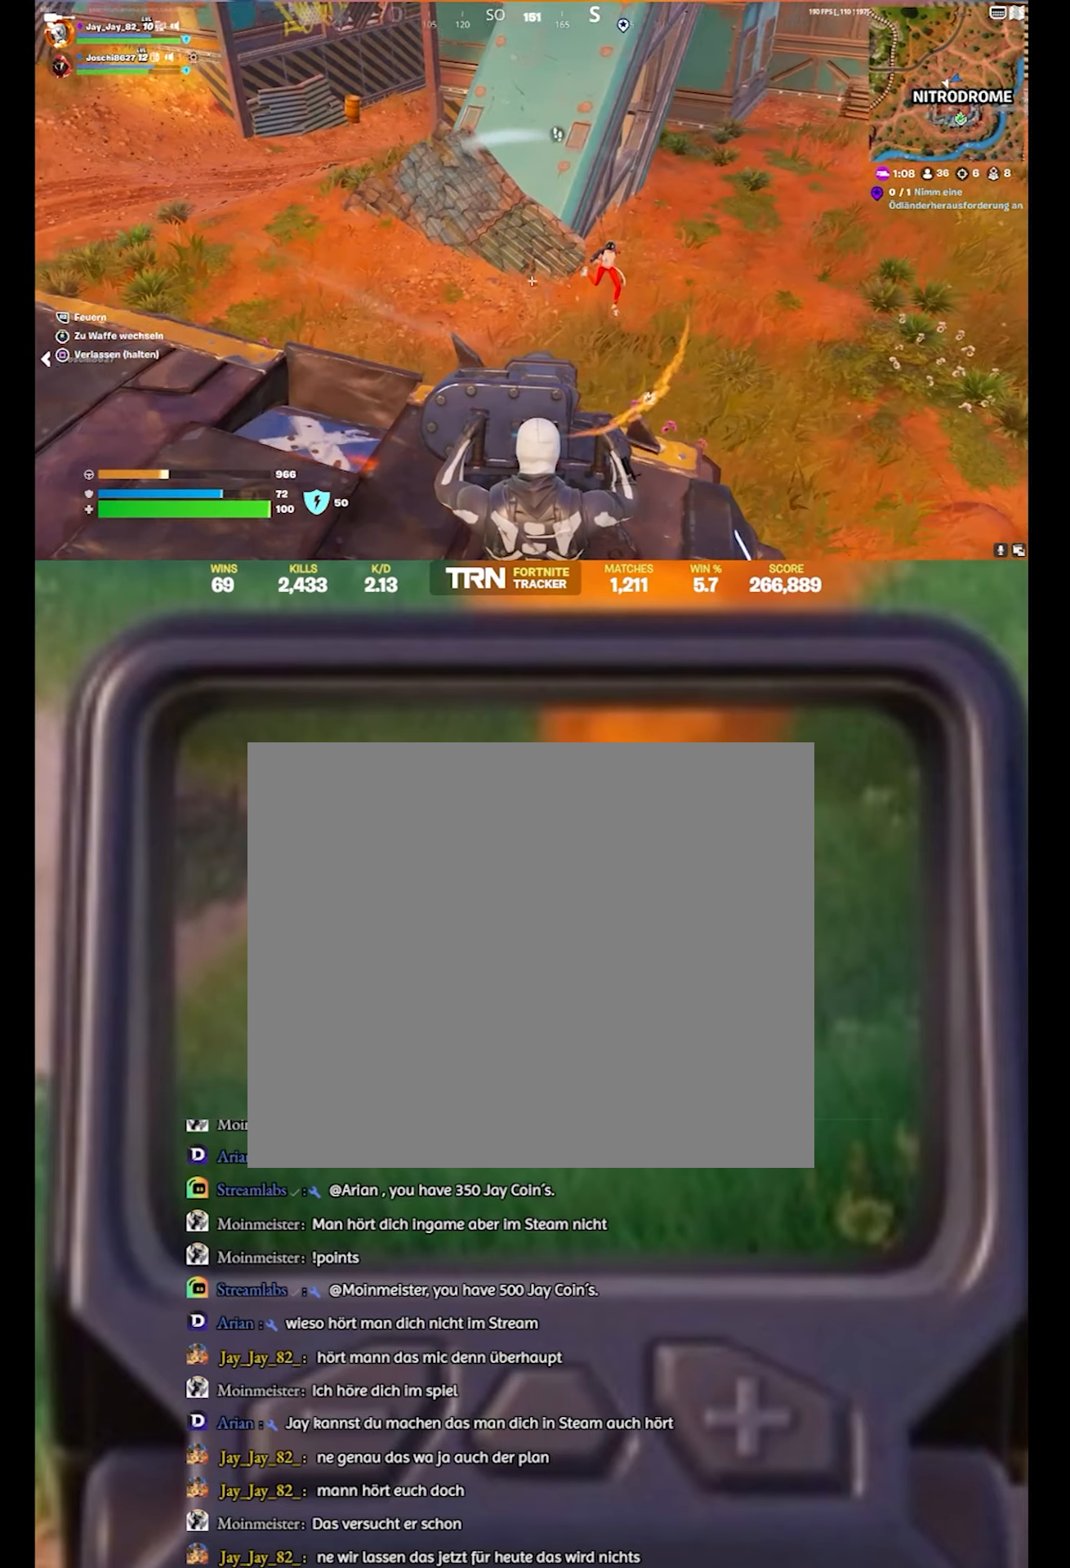
{"buttons": ["L2"], "left_stick": "center", "right_stick": "right", "events": [[84, "R2", "down"], [184, "right_stick", "center"], [284, "R2", "up"], [317, "right_stick", "right"]]}
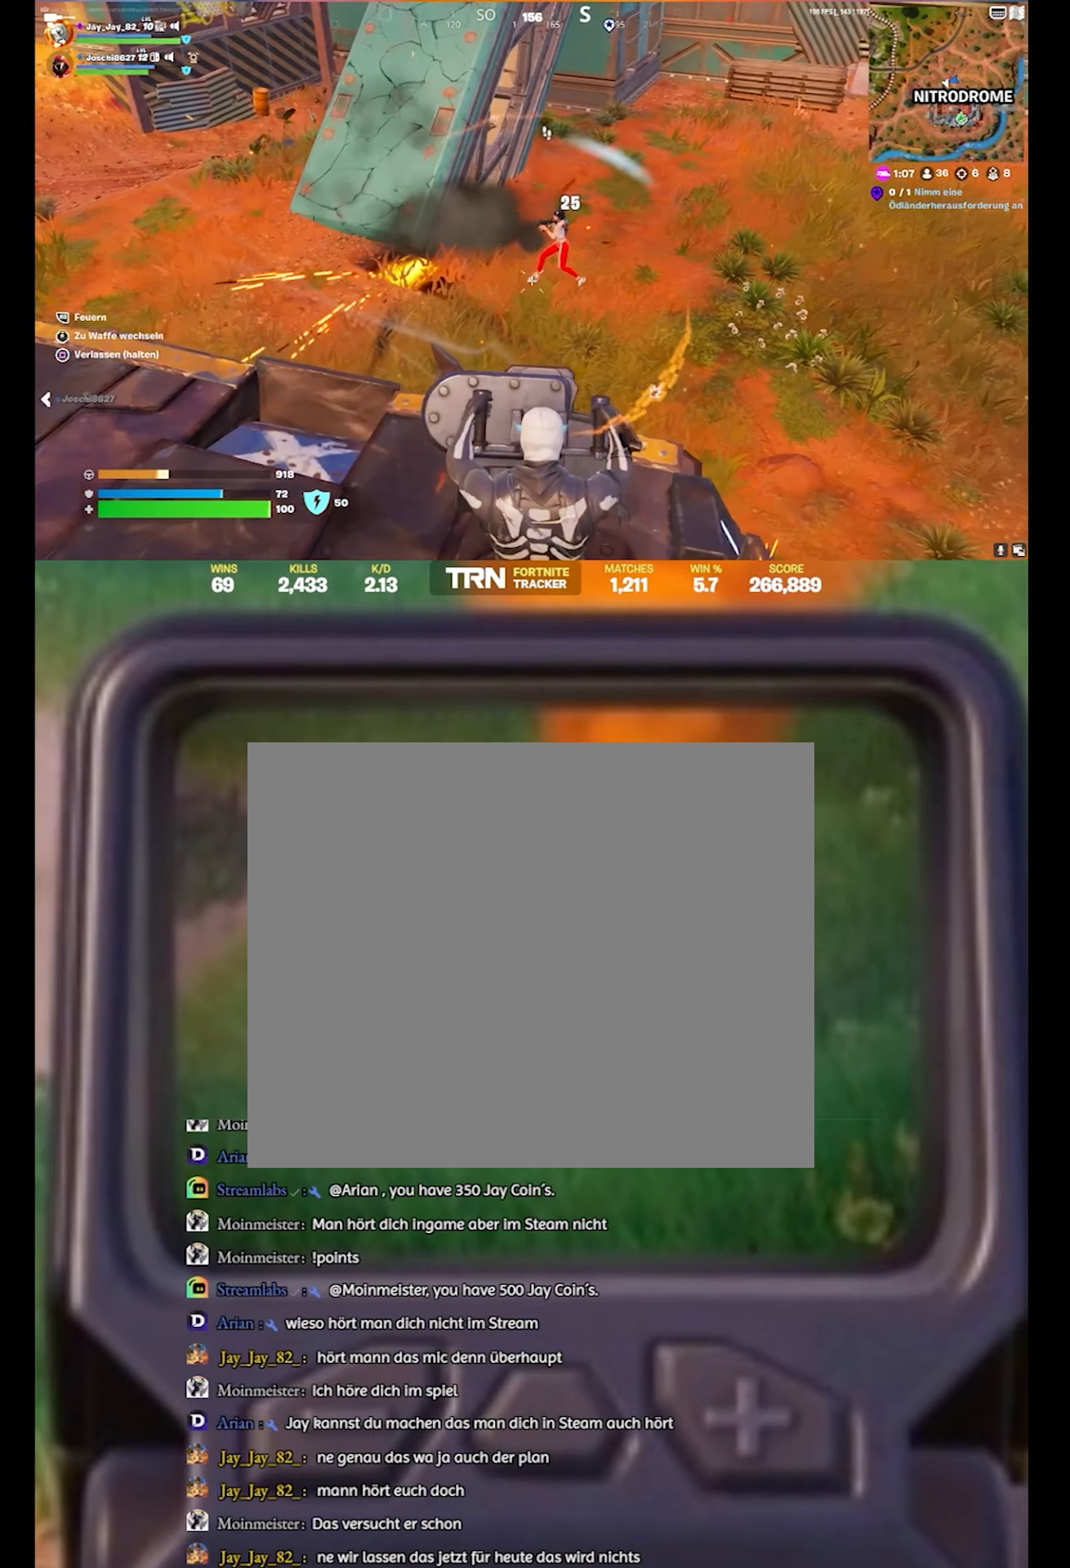
{"buttons": ["L2", "R2"], "left_stick": "center", "right_stick": "center", "events": [[34, "right_stick", "center"], [117, "right_stick", "up-right"], [367, "R2", "down"], [417, "right_stick", "center"]]}
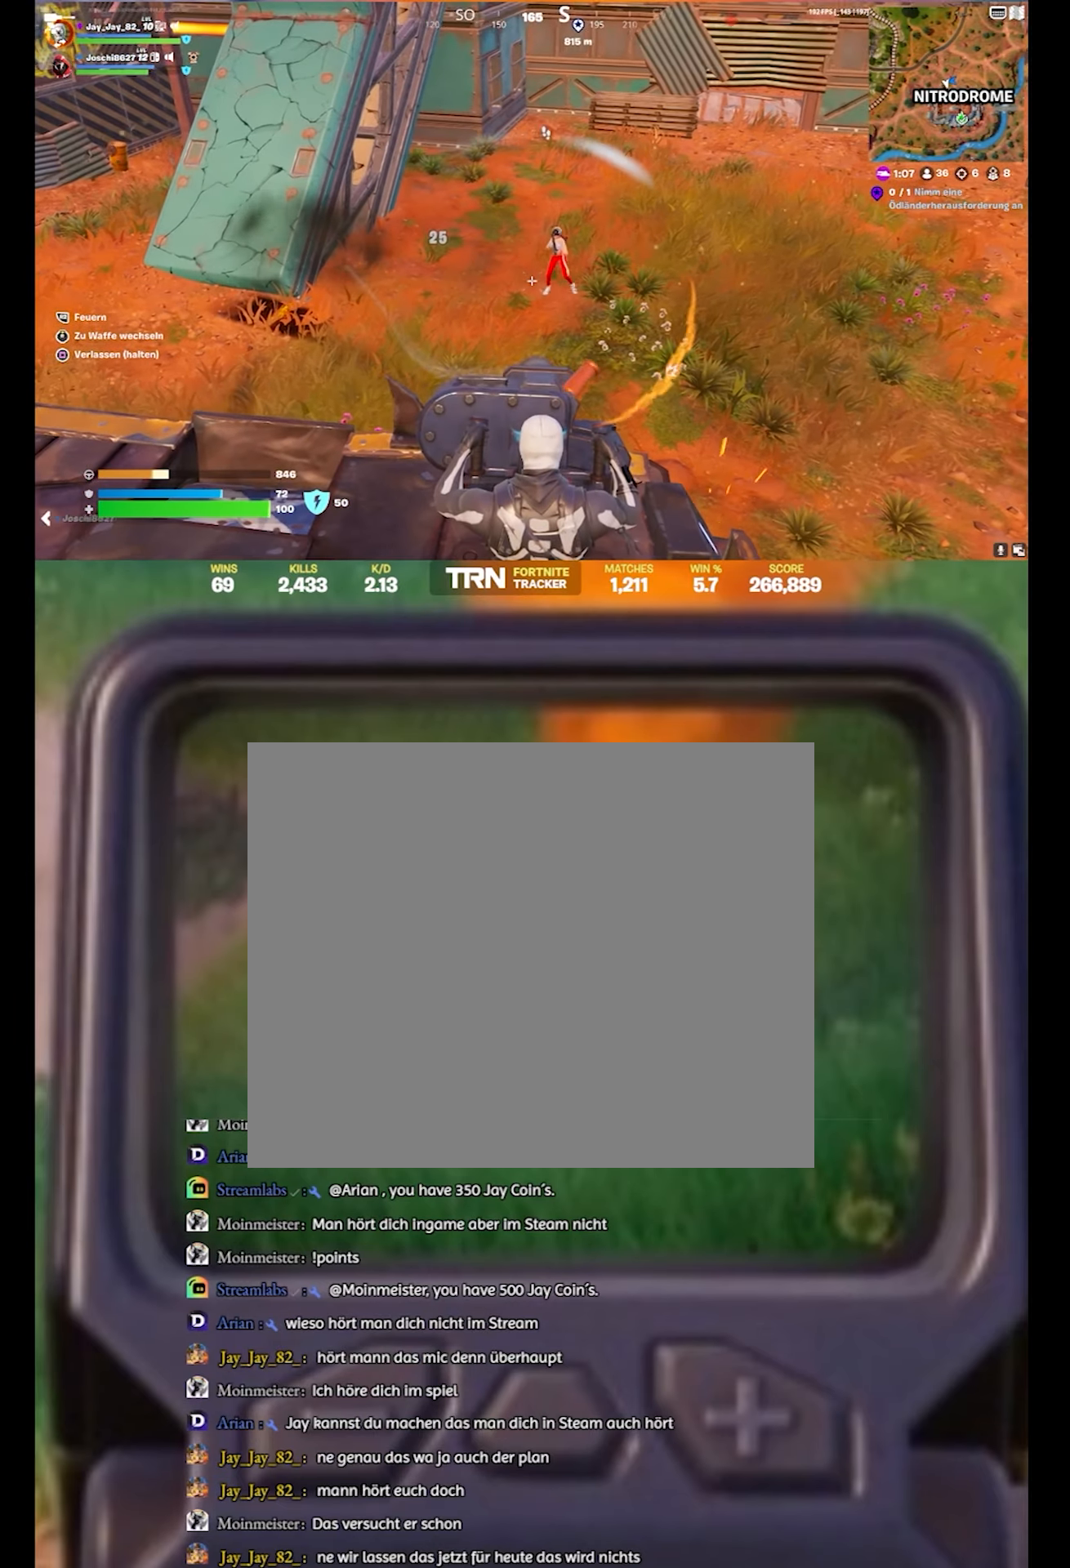
{"buttons": ["L2"], "left_stick": "center", "right_stick": "center", "events": [[67, "right_stick", "right"], [84, "R2", "up"], [400, "right_stick", "center"]]}